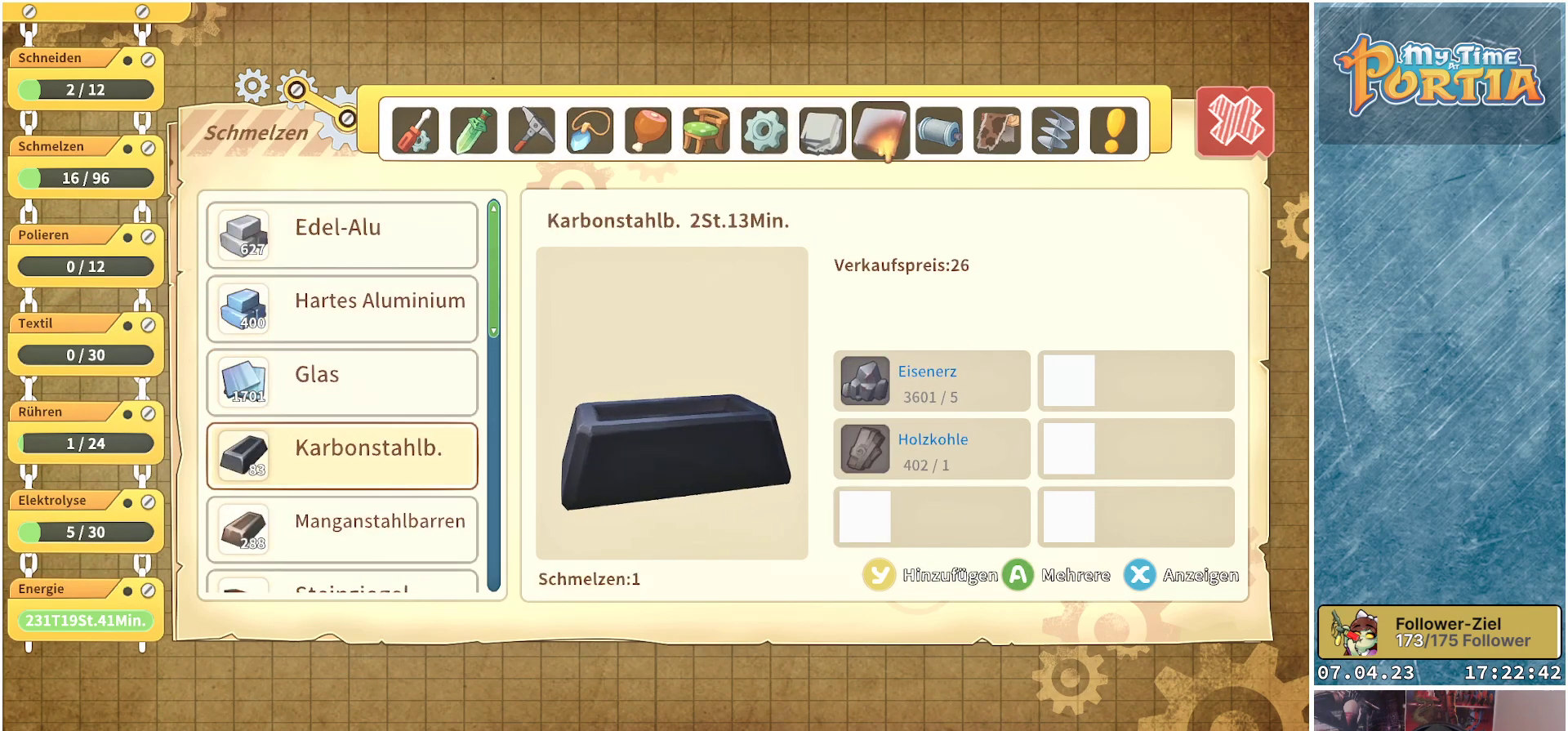
Gameplay with a controller (Xbox layout); each line is a JSON object with the inputs held at the frame after it. "events" lists button and stick changes between this image and that frame as [ms after this image, input, new state], when the widget could be followed in between. Not read: R3.
{"buttons": [], "left_stick": "center", "right_stick": "center", "events": []}
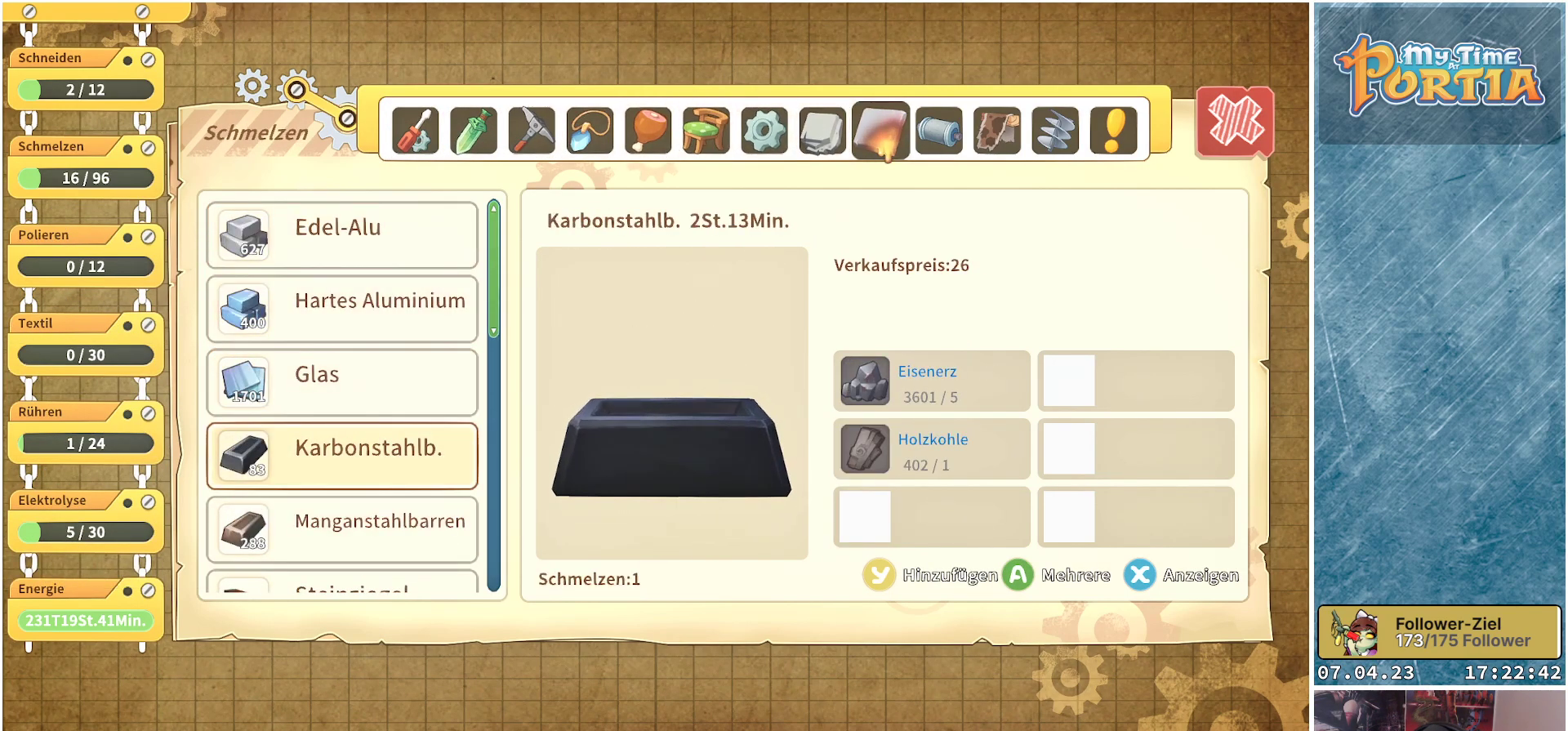
{"buttons": [], "left_stick": "center", "right_stick": "center", "events": [[383, "Y", "down"], [500, "Y", "up"]]}
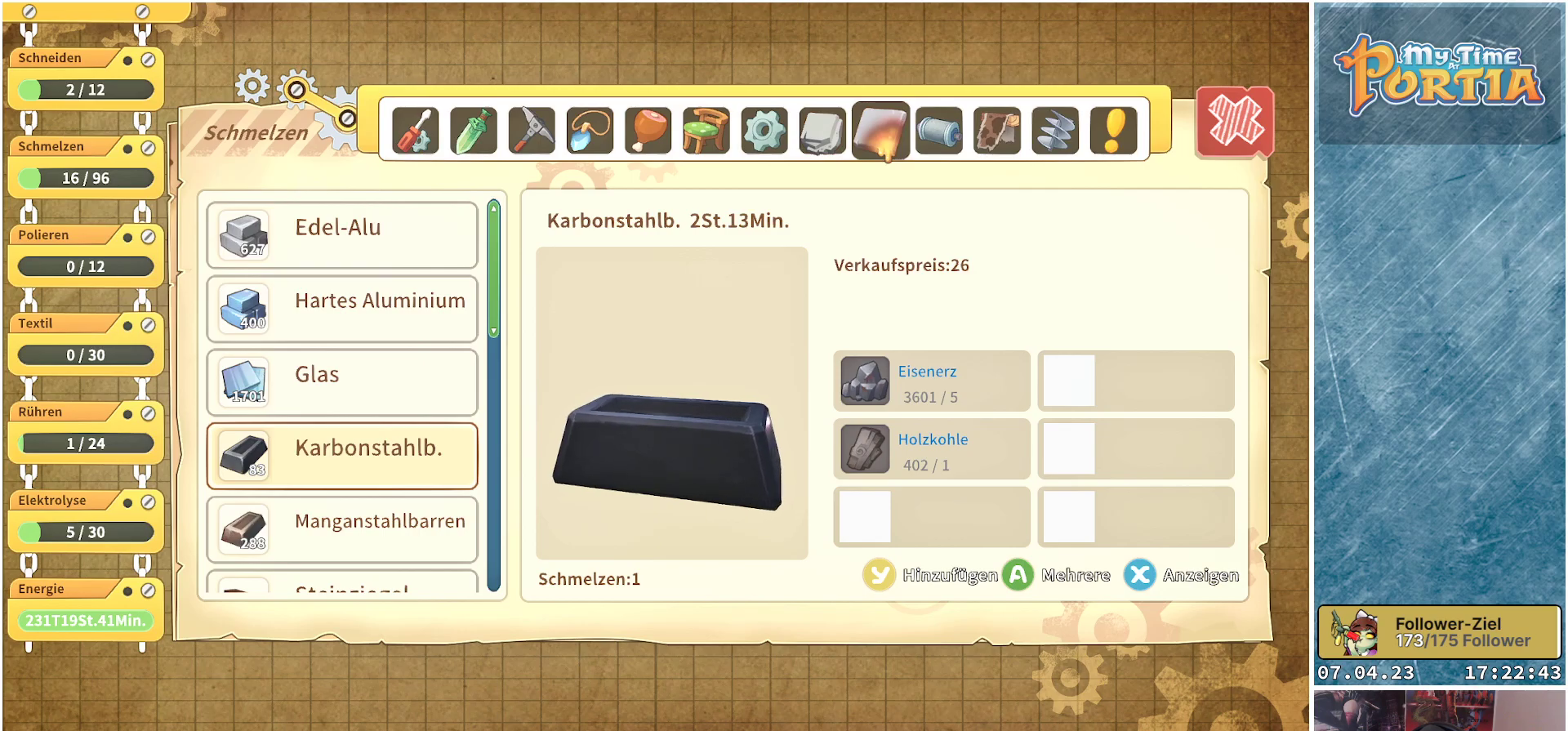
{"buttons": [], "left_stick": "up", "right_stick": "center", "events": [[317, "left_stick", "up"]]}
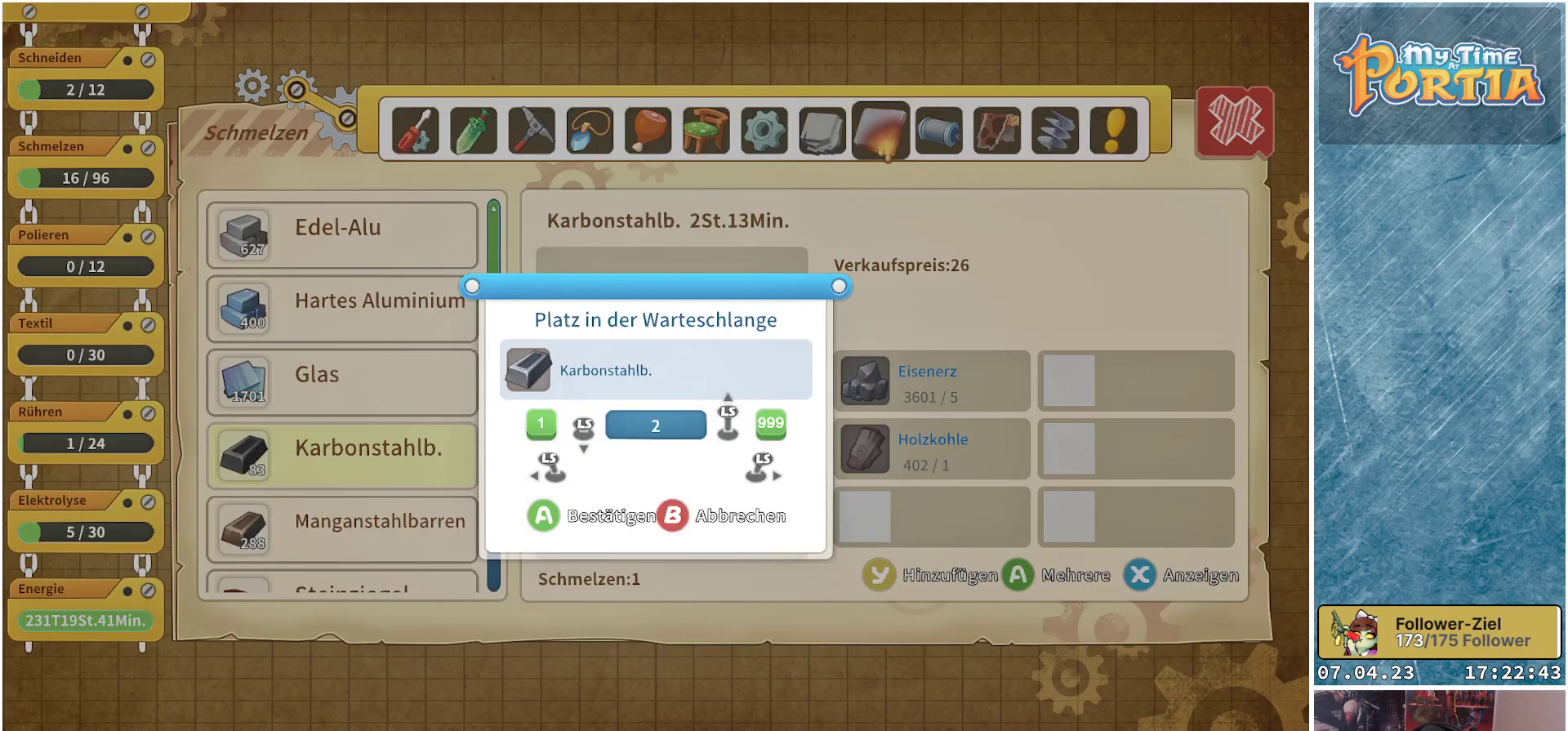
{"buttons": [], "left_stick": "up", "right_stick": "center", "events": []}
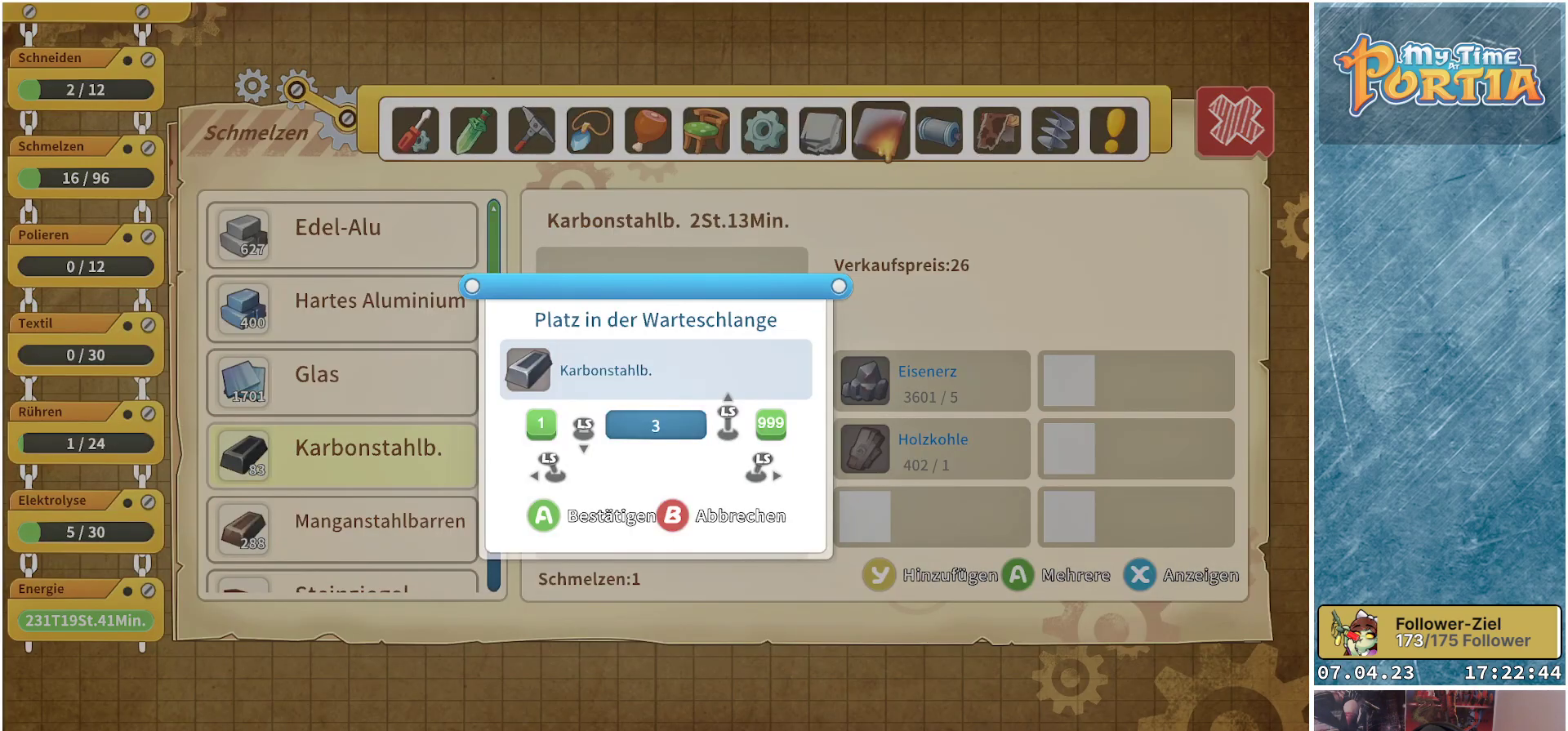
{"buttons": [], "left_stick": "up", "right_stick": "center", "events": []}
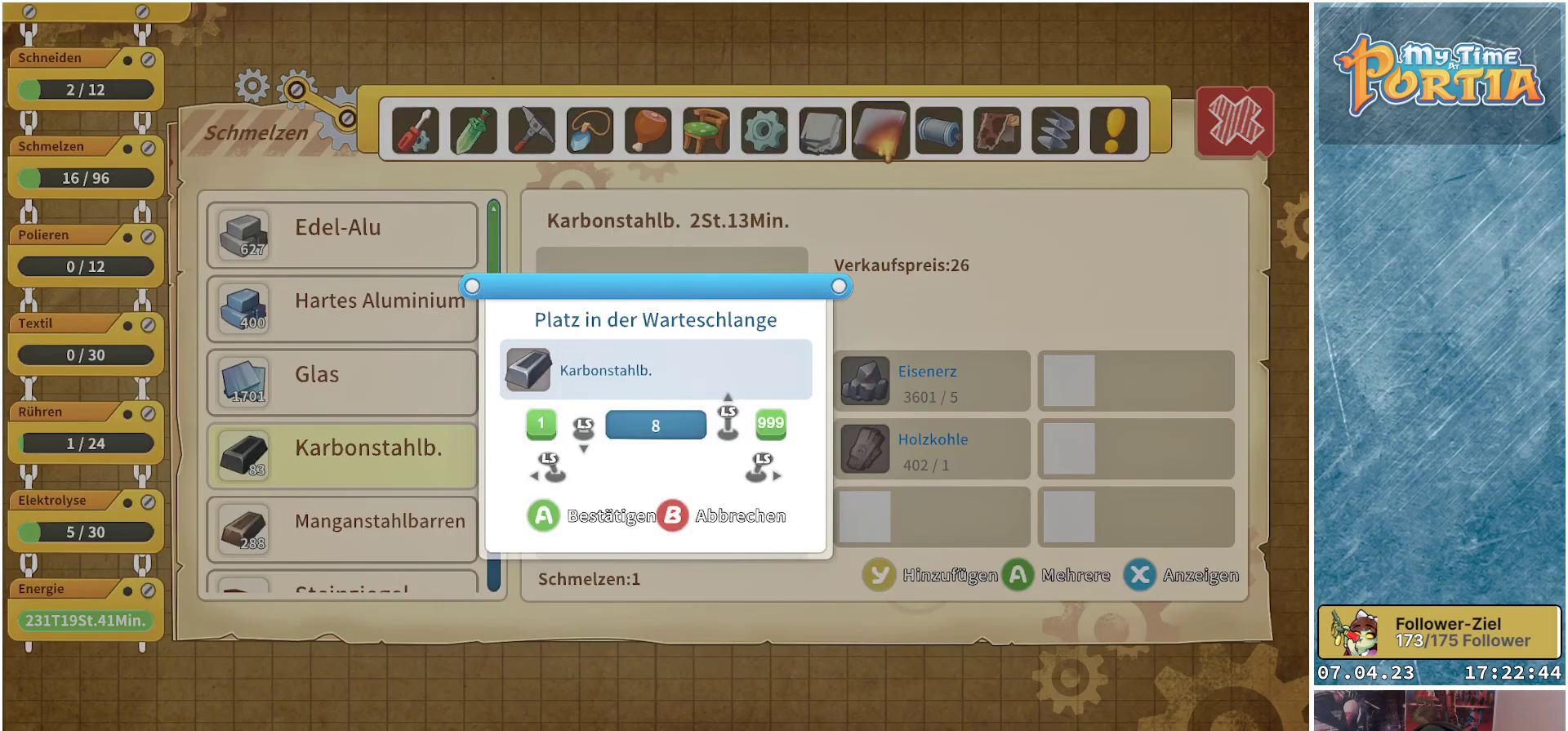
{"buttons": [], "left_stick": "up", "right_stick": "center", "events": []}
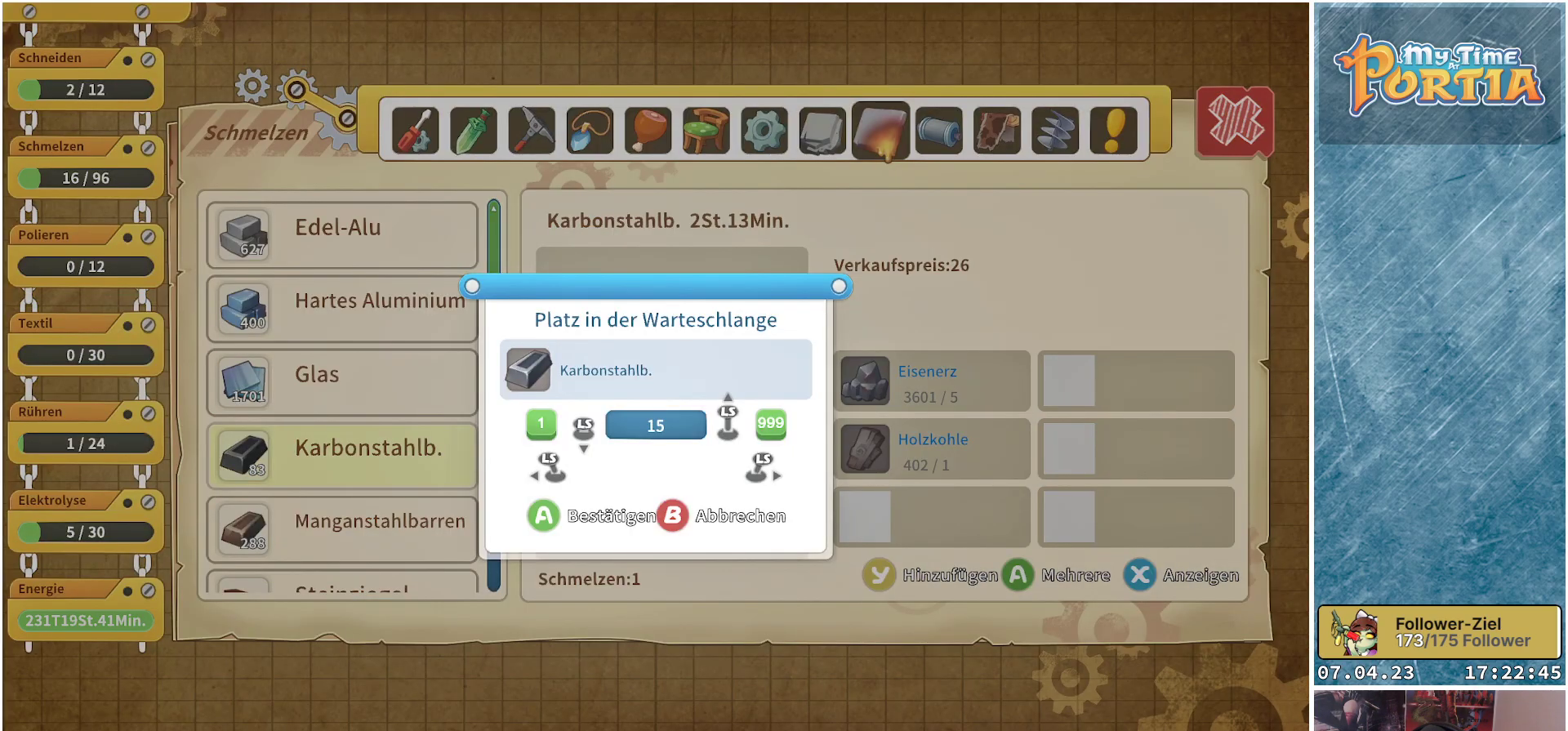
{"buttons": [], "left_stick": "up", "right_stick": "center", "events": [[183, "left_stick", "center"], [450, "left_stick", "up"]]}
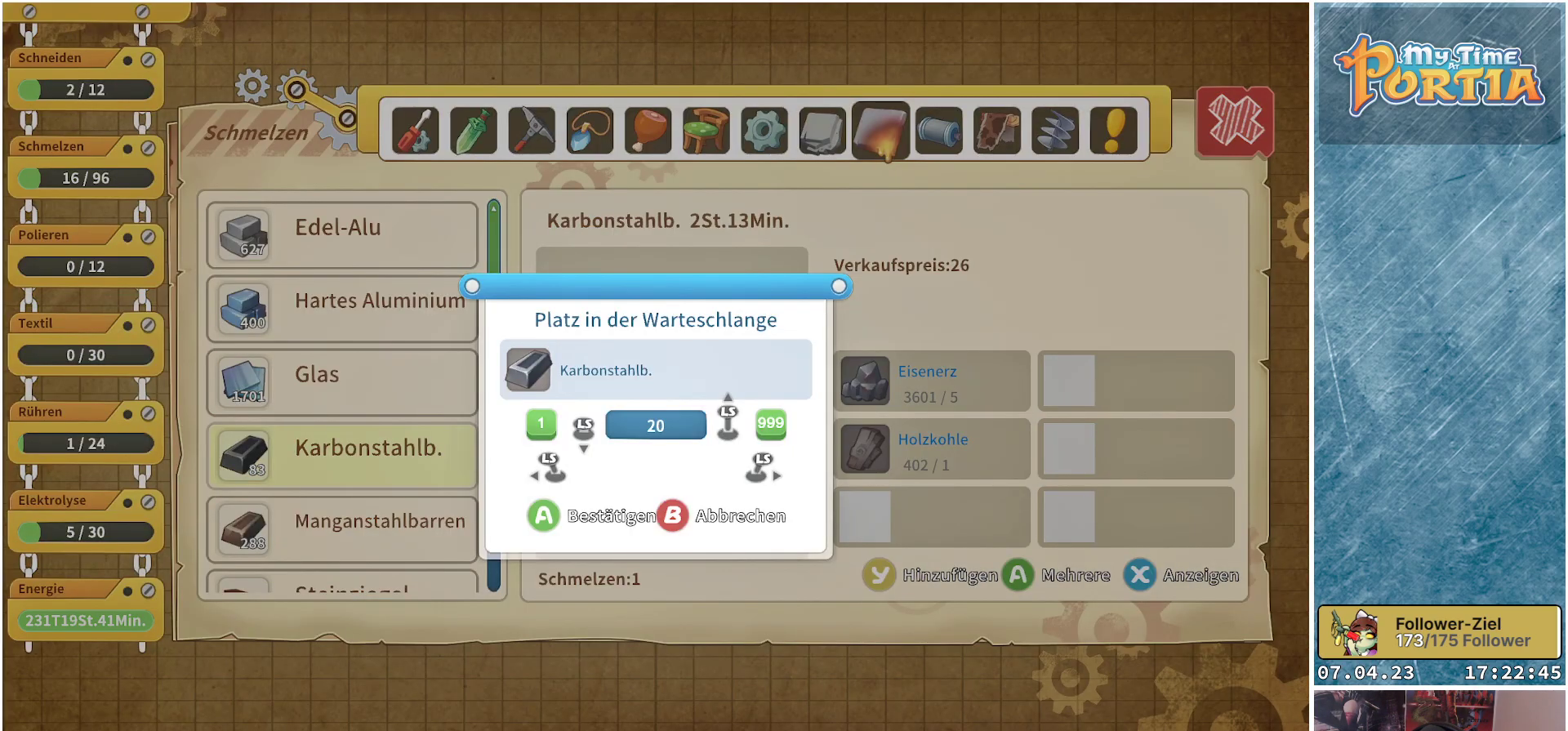
{"buttons": [], "left_stick": "up", "right_stick": "center", "events": []}
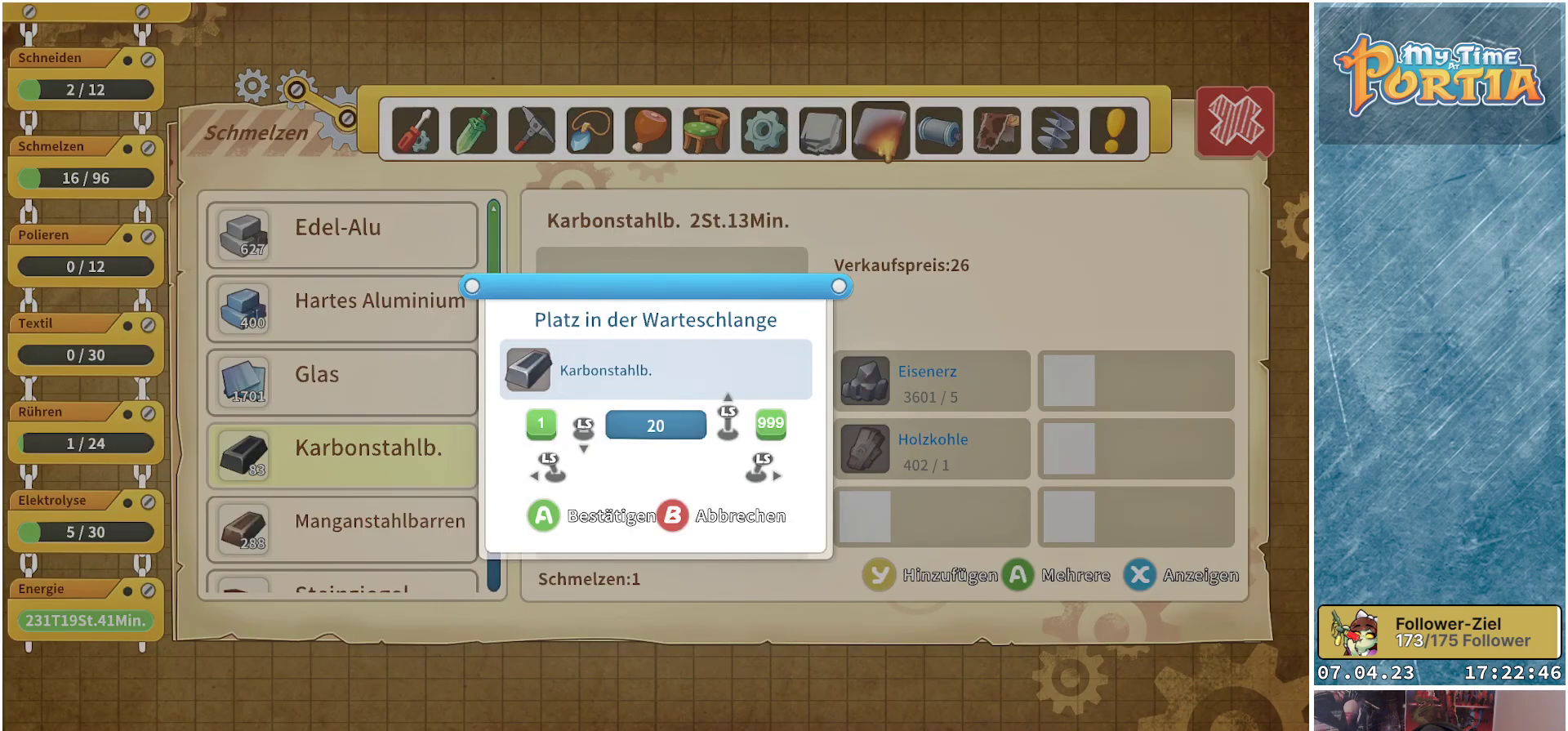
{"buttons": [], "left_stick": "up", "right_stick": "center", "events": []}
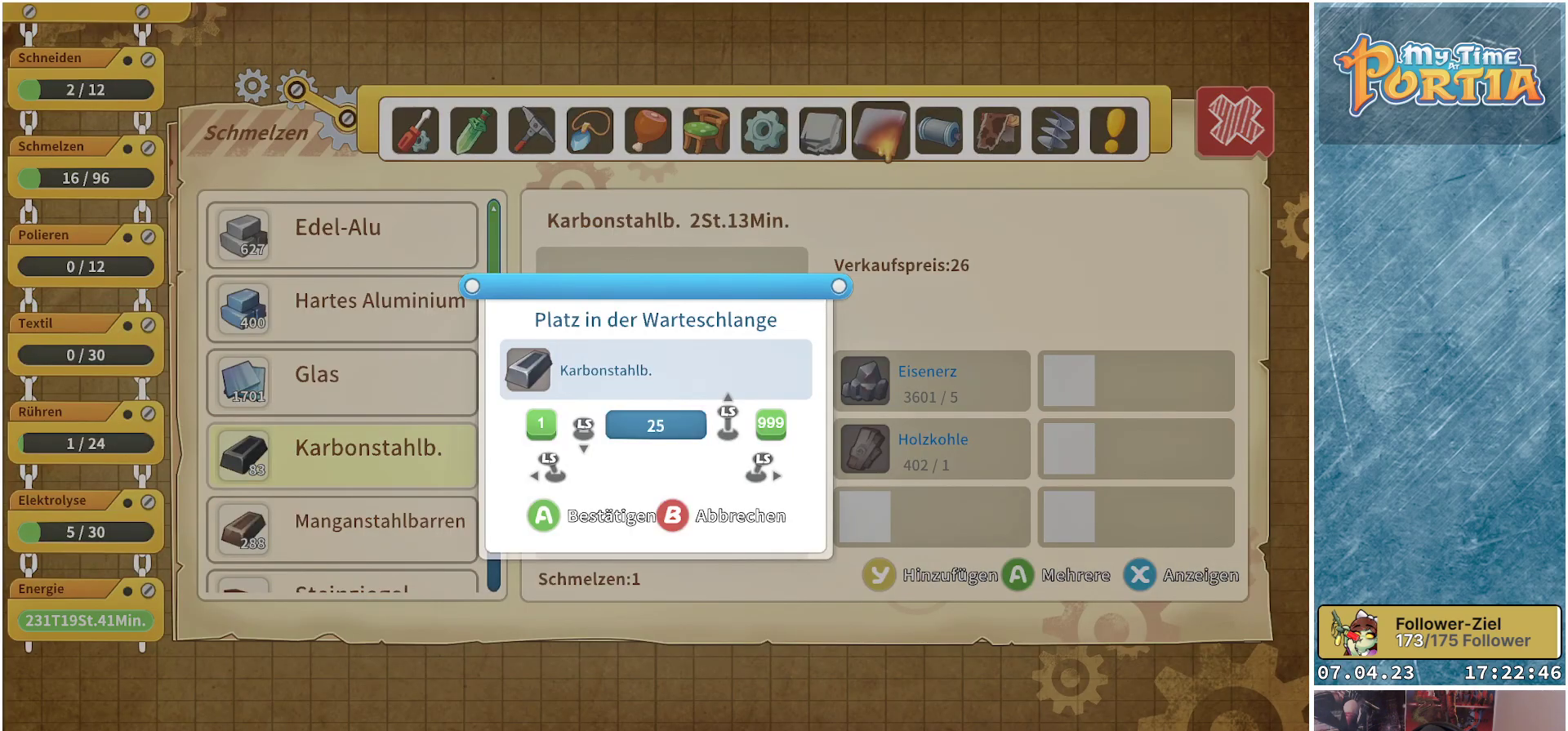
{"buttons": [], "left_stick": "down", "right_stick": "center", "events": [[150, "left_stick", "center"], [400, "left_stick", "down"]]}
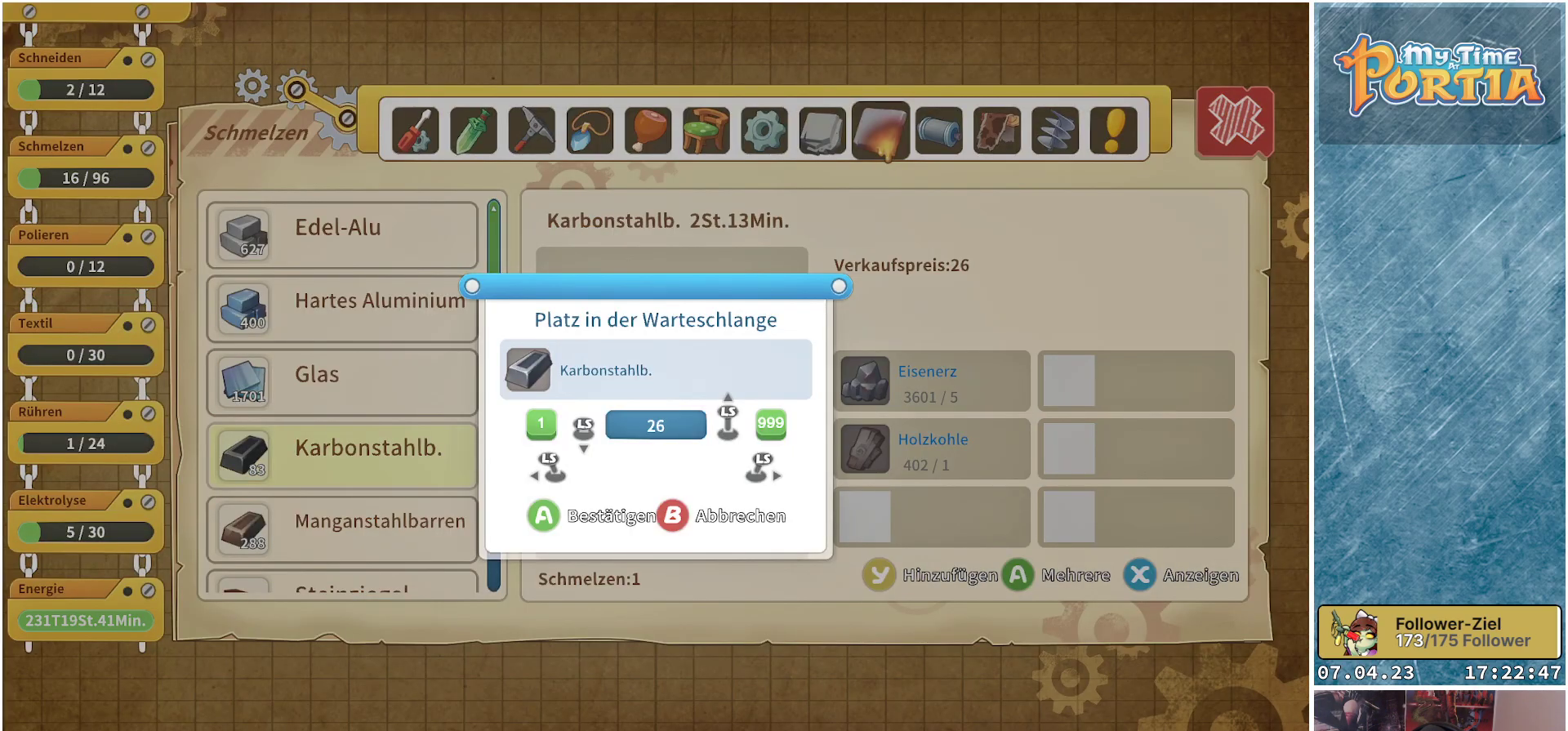
{"buttons": [], "left_stick": "center", "right_stick": "center", "events": [[100, "left_stick", "center"], [267, "left_stick", "down"], [450, "left_stick", "center"]]}
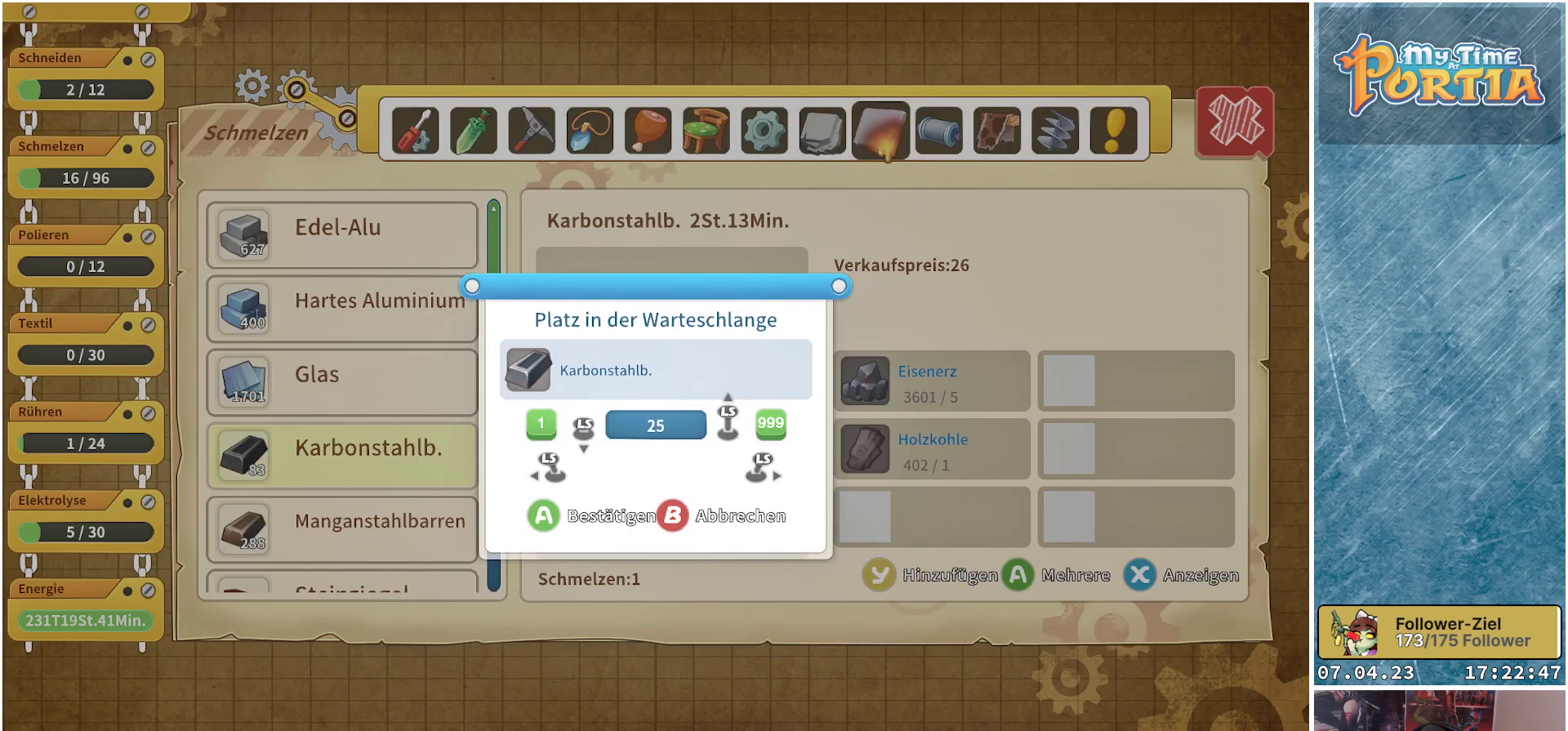
{"buttons": ["Y"], "left_stick": "center", "right_stick": "center", "events": [[117, "A", "down"], [250, "A", "up"], [500, "Y", "down"]]}
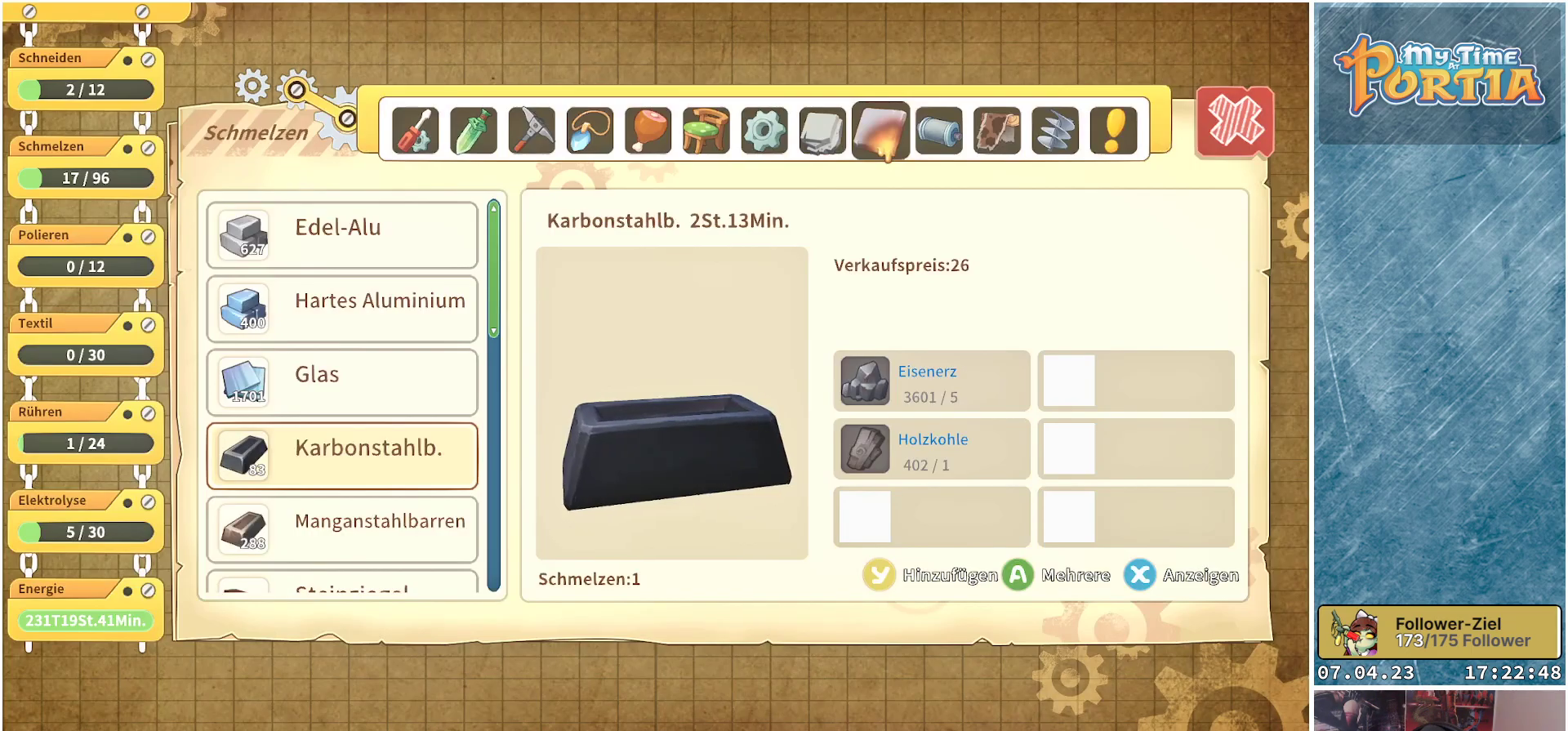
{"buttons": [], "left_stick": "up", "right_stick": "center", "events": [[117, "Y", "up"], [317, "left_stick", "up"]]}
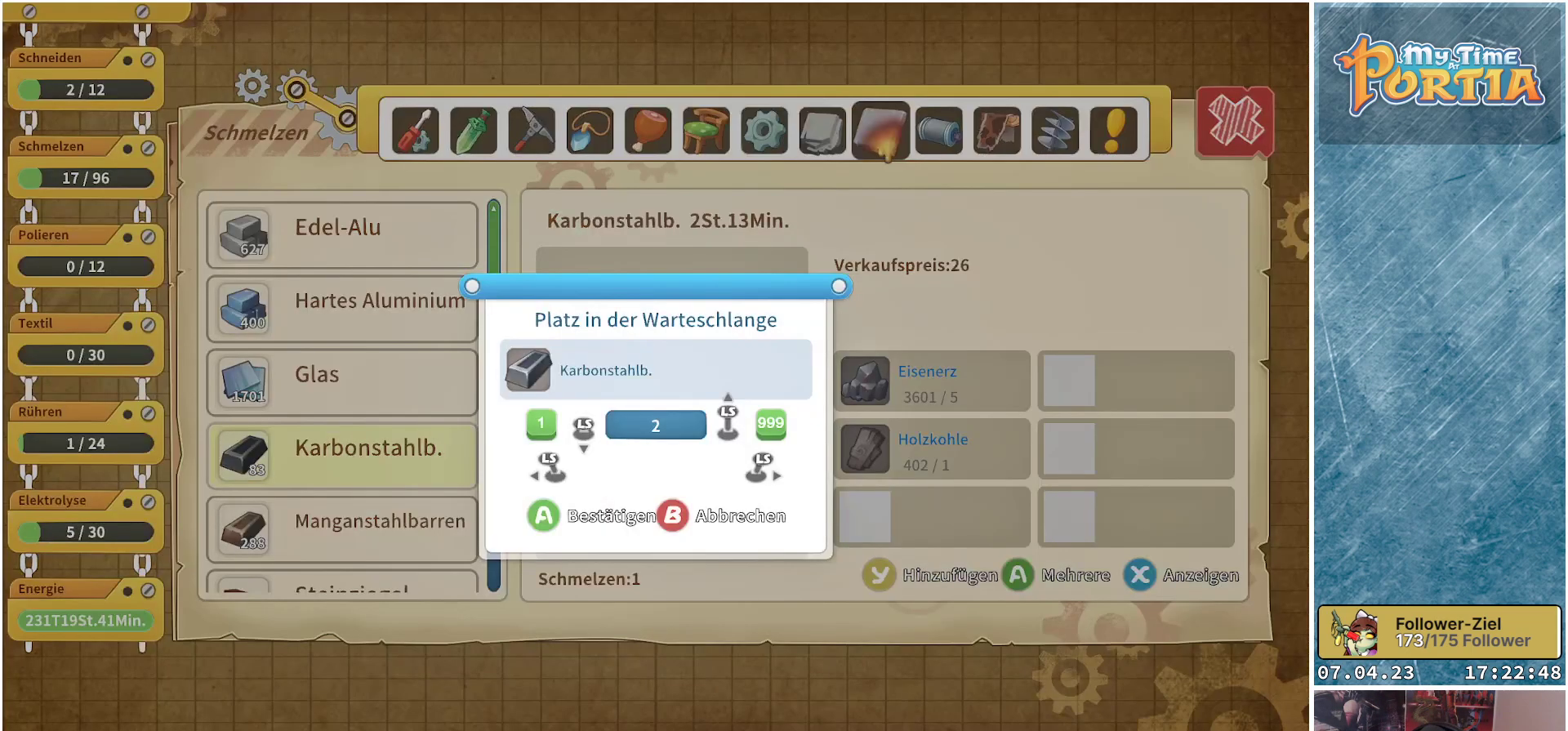
{"buttons": [], "left_stick": "up", "right_stick": "center", "events": []}
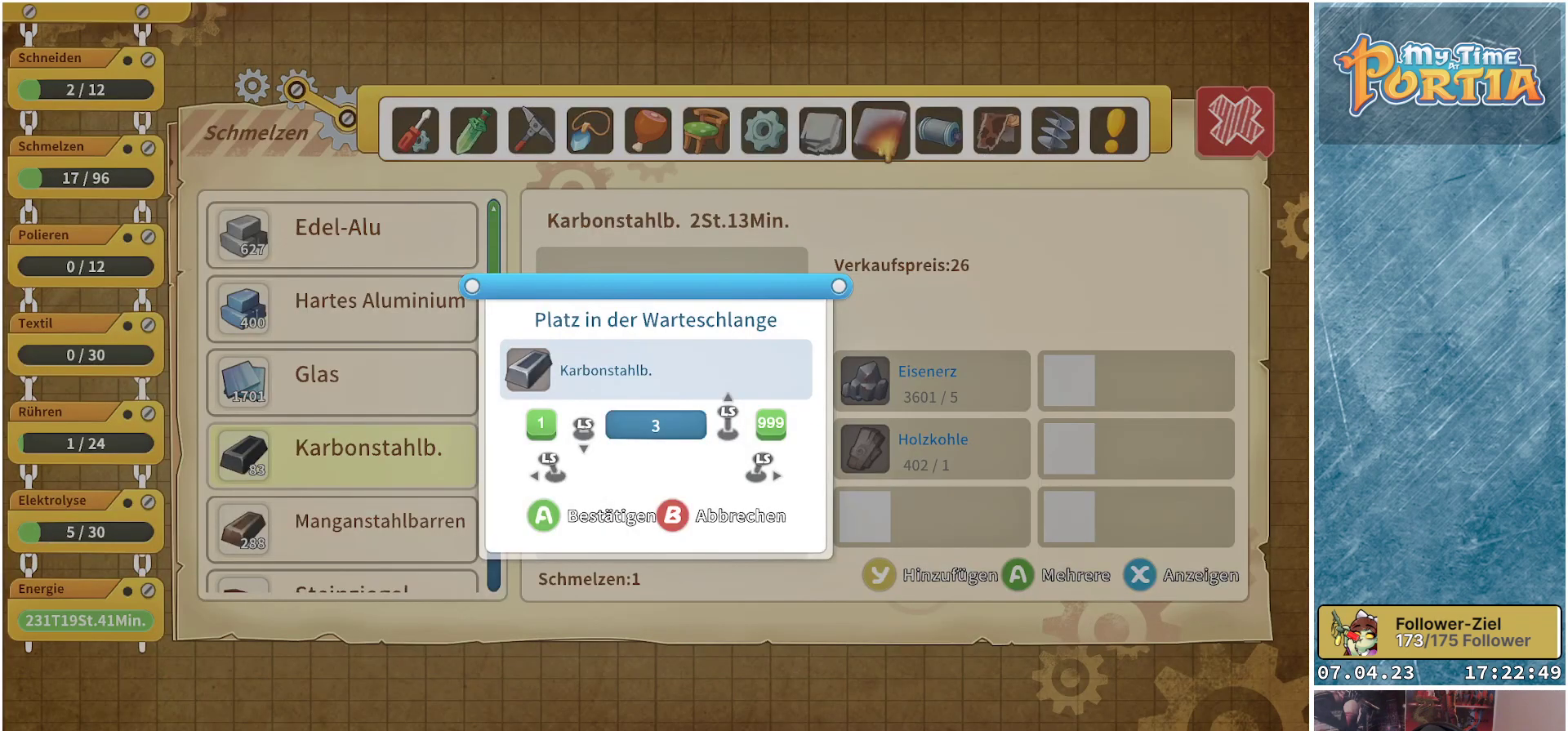
{"buttons": [], "left_stick": "up", "right_stick": "center", "events": []}
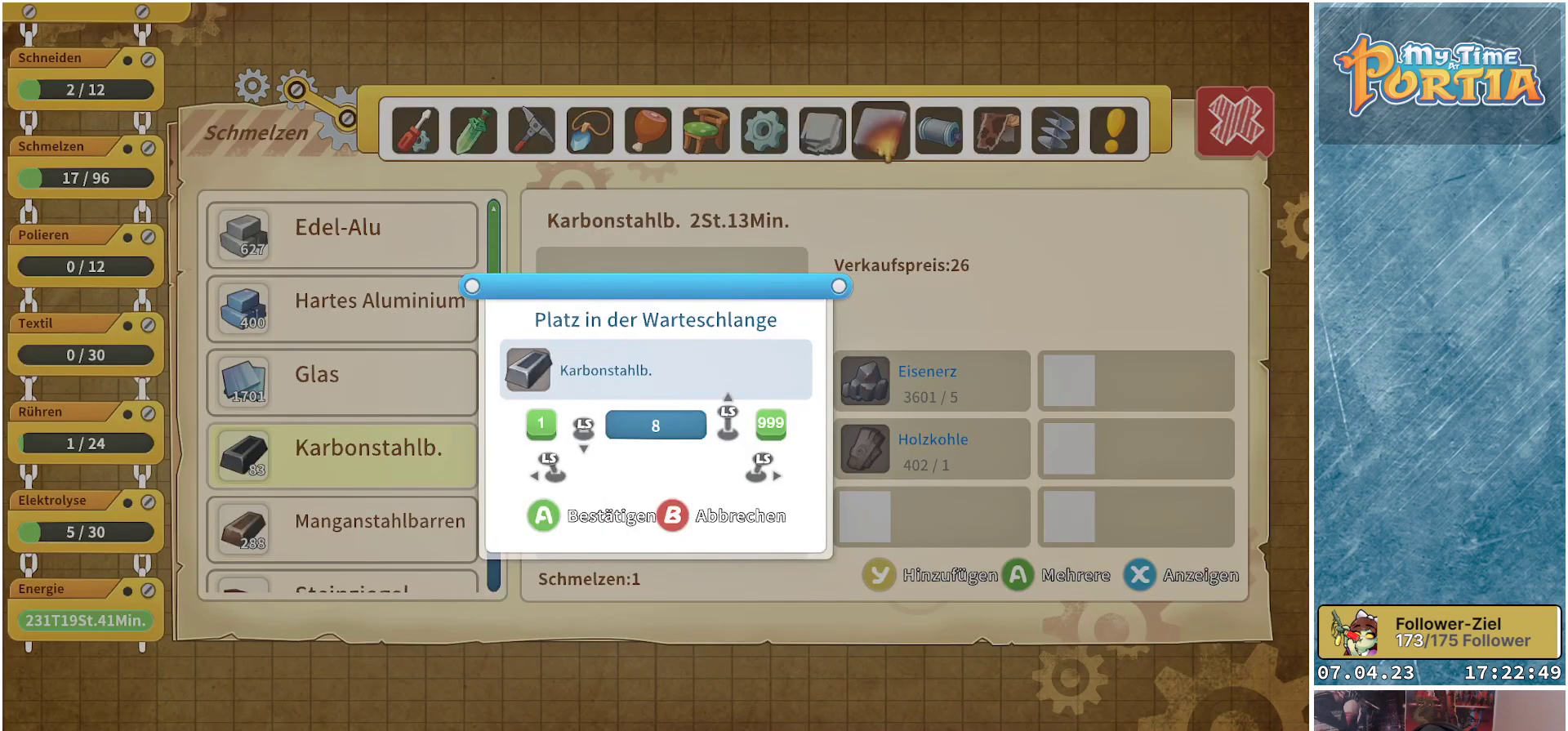
{"buttons": [], "left_stick": "up", "right_stick": "center", "events": []}
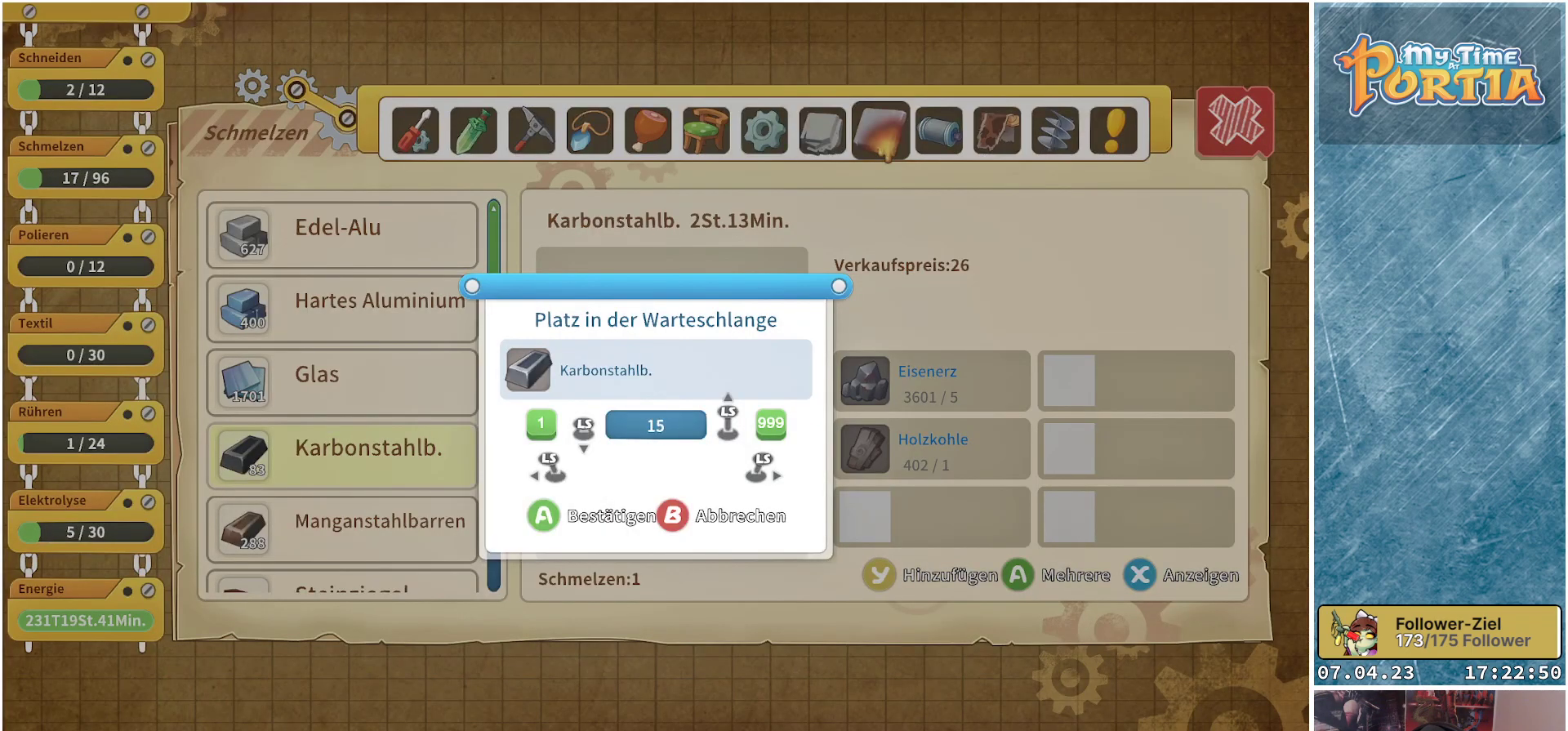
{"buttons": [], "left_stick": "center", "right_stick": "center", "events": [[350, "left_stick", "center"]]}
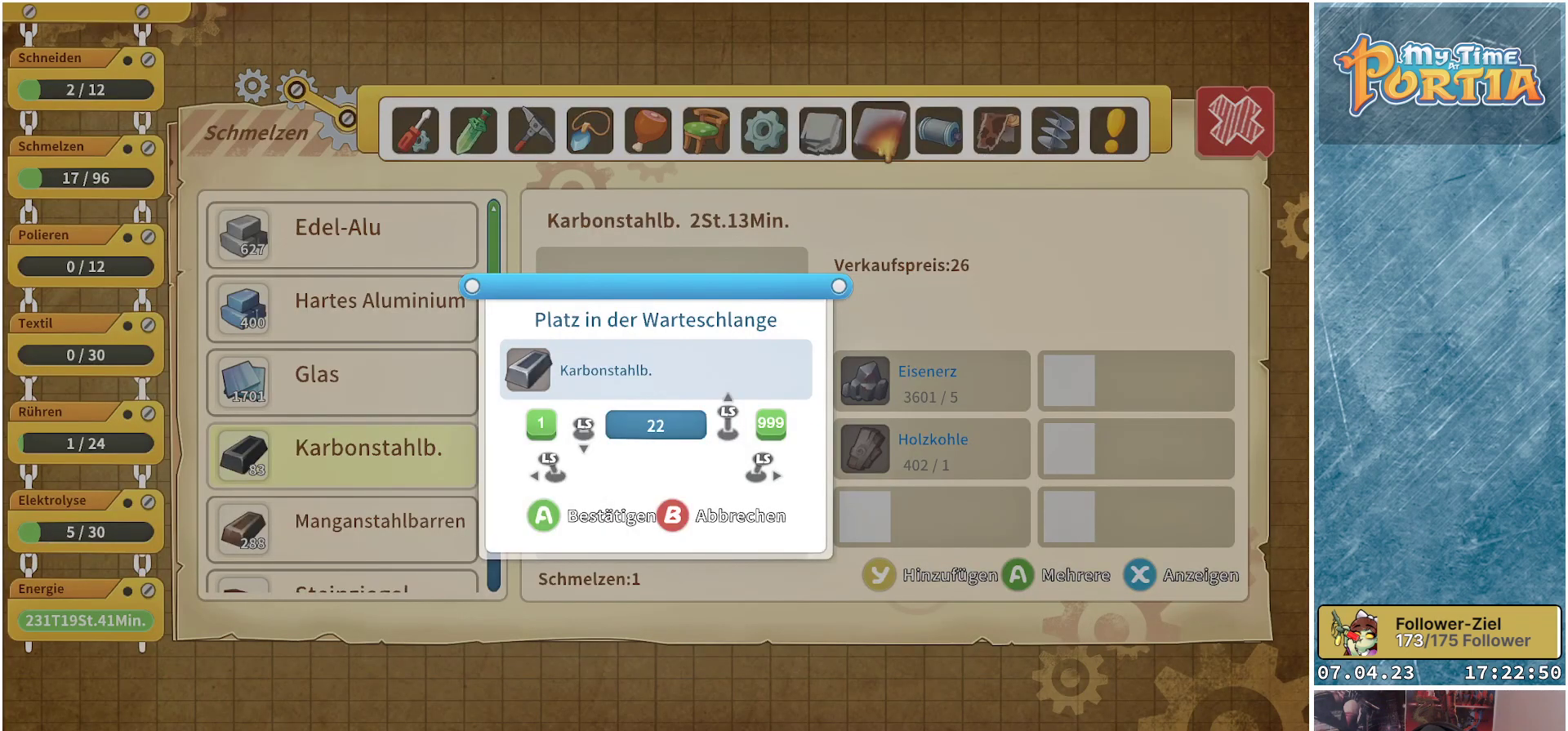
{"buttons": [], "left_stick": "up", "right_stick": "center", "events": [[67, "left_stick", "up"], [283, "left_stick", "center"], [350, "left_stick", "up"]]}
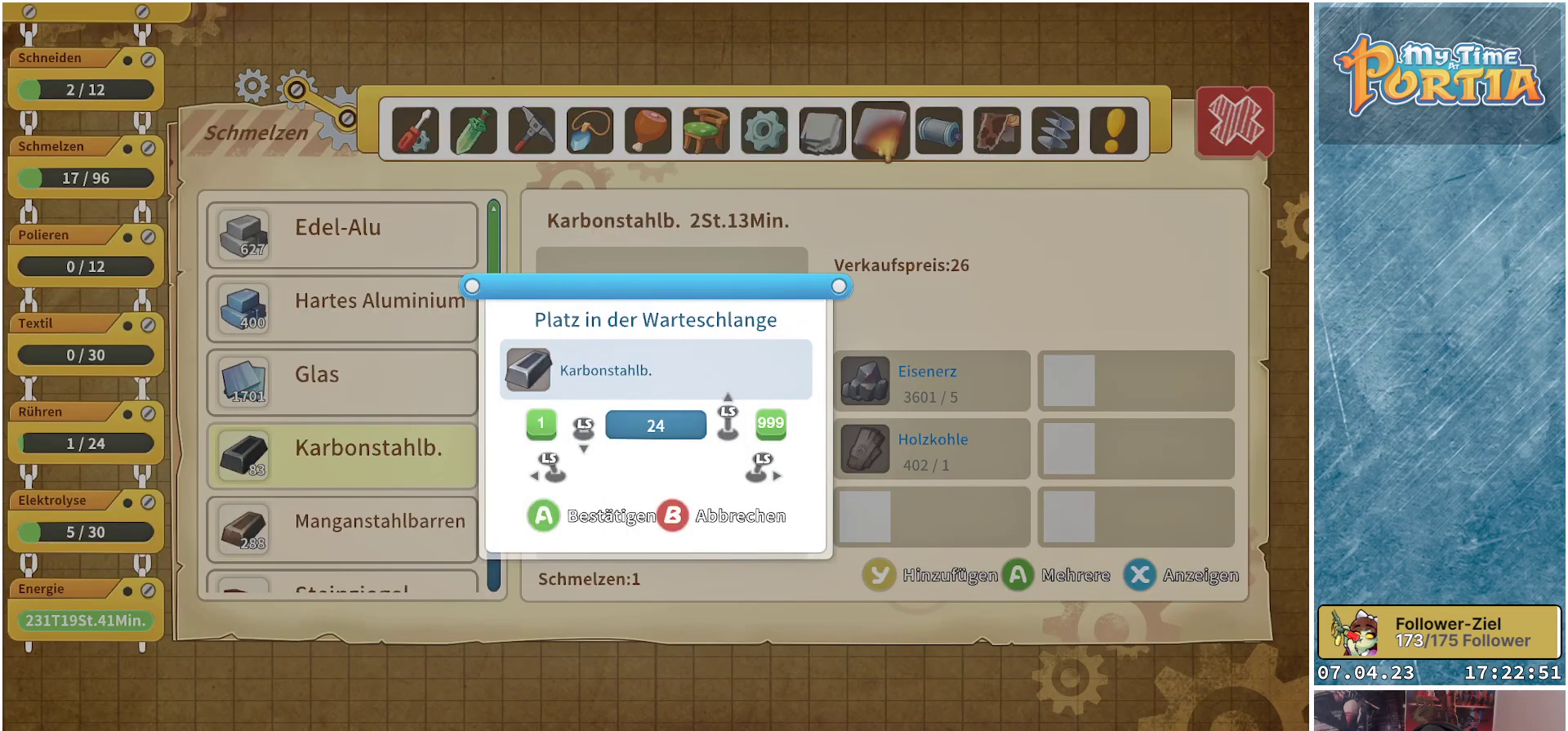
{"buttons": ["A"], "left_stick": "center", "right_stick": "center", "events": [[50, "left_stick", "center"], [150, "left_stick", "up"], [367, "left_stick", "center"], [417, "A", "down"]]}
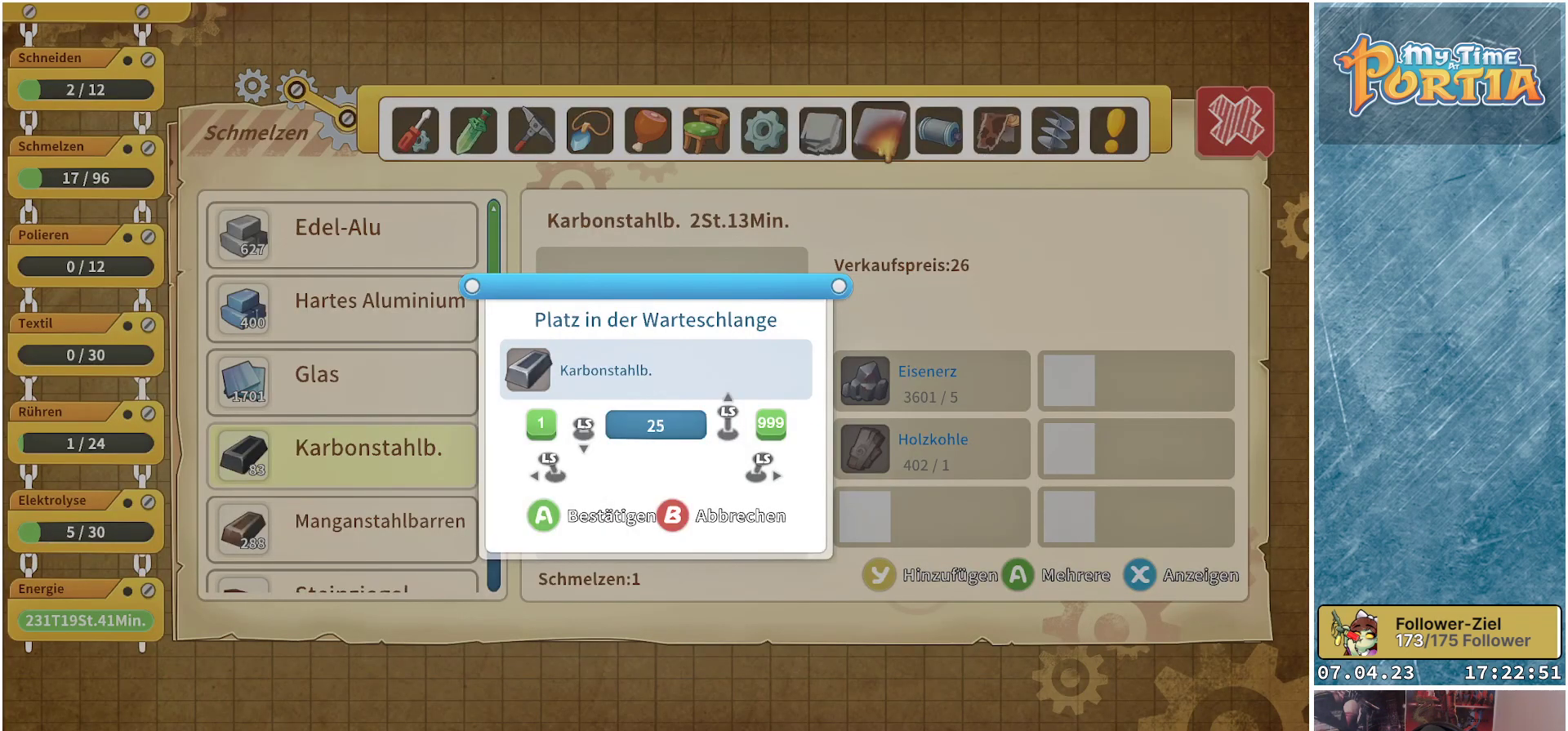
{"buttons": [], "left_stick": "up", "right_stick": "center", "events": [[33, "A", "up"], [217, "Y", "down"], [300, "Y", "up"], [467, "left_stick", "up"]]}
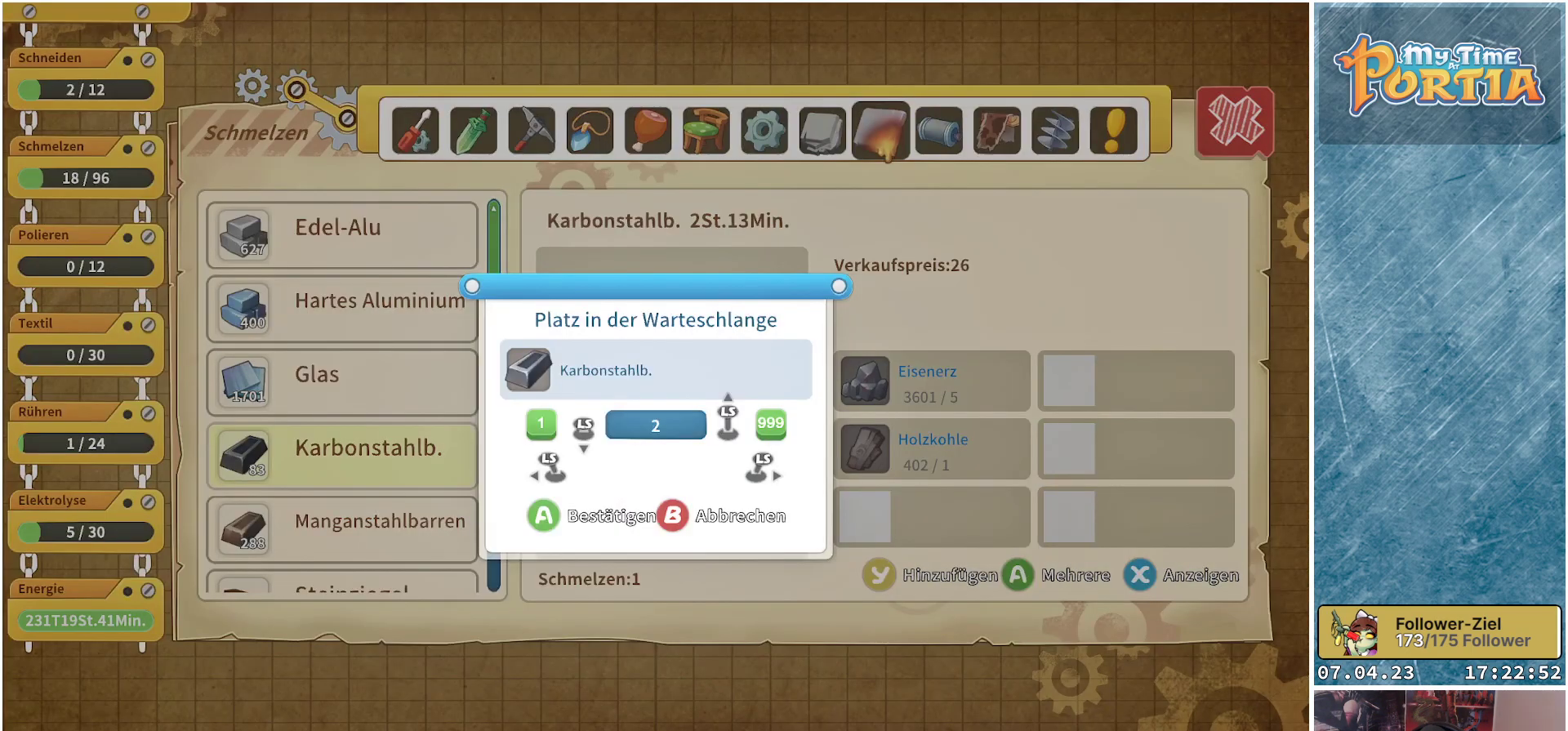
{"buttons": [], "left_stick": "up", "right_stick": "center", "events": []}
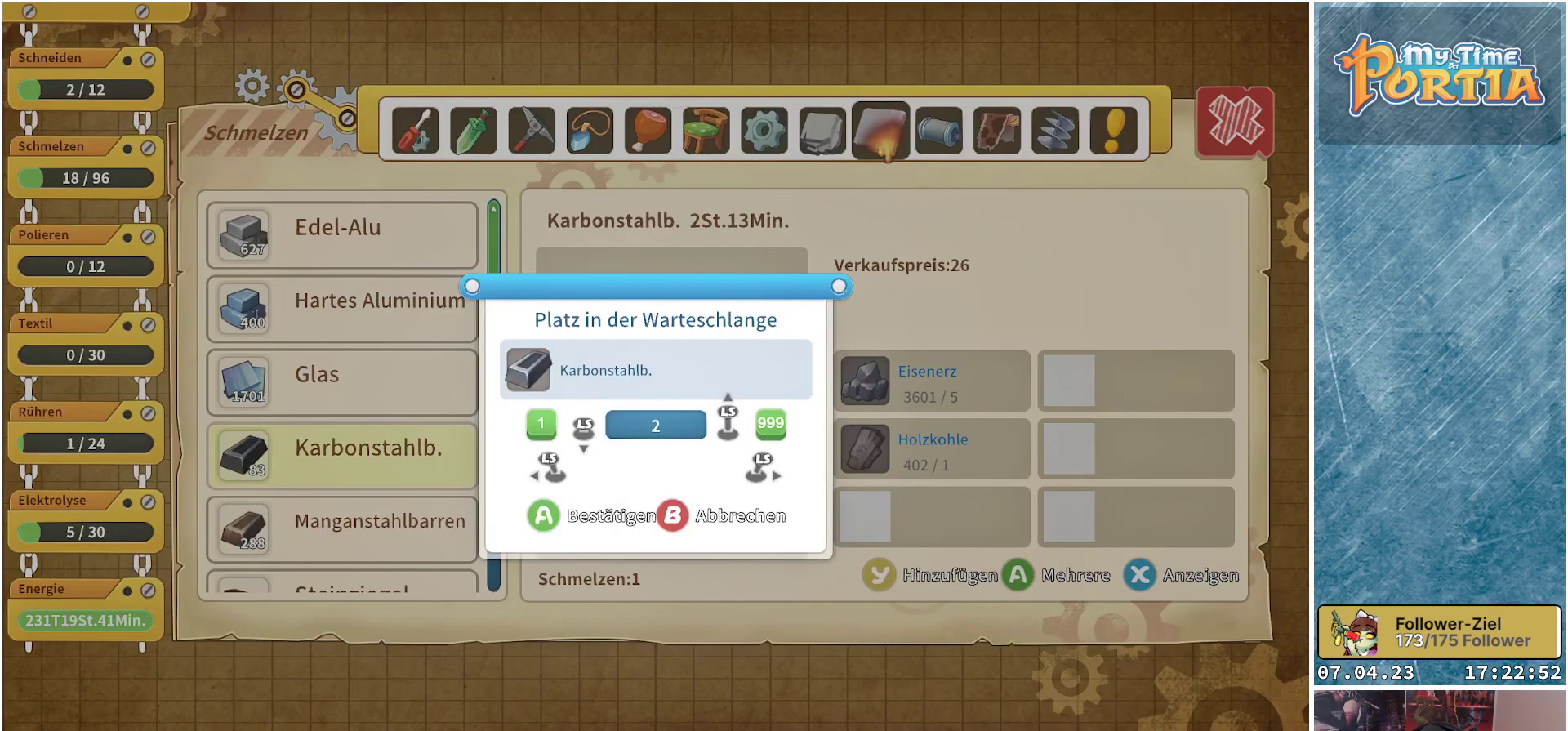
{"buttons": [], "left_stick": "up", "right_stick": "center", "events": []}
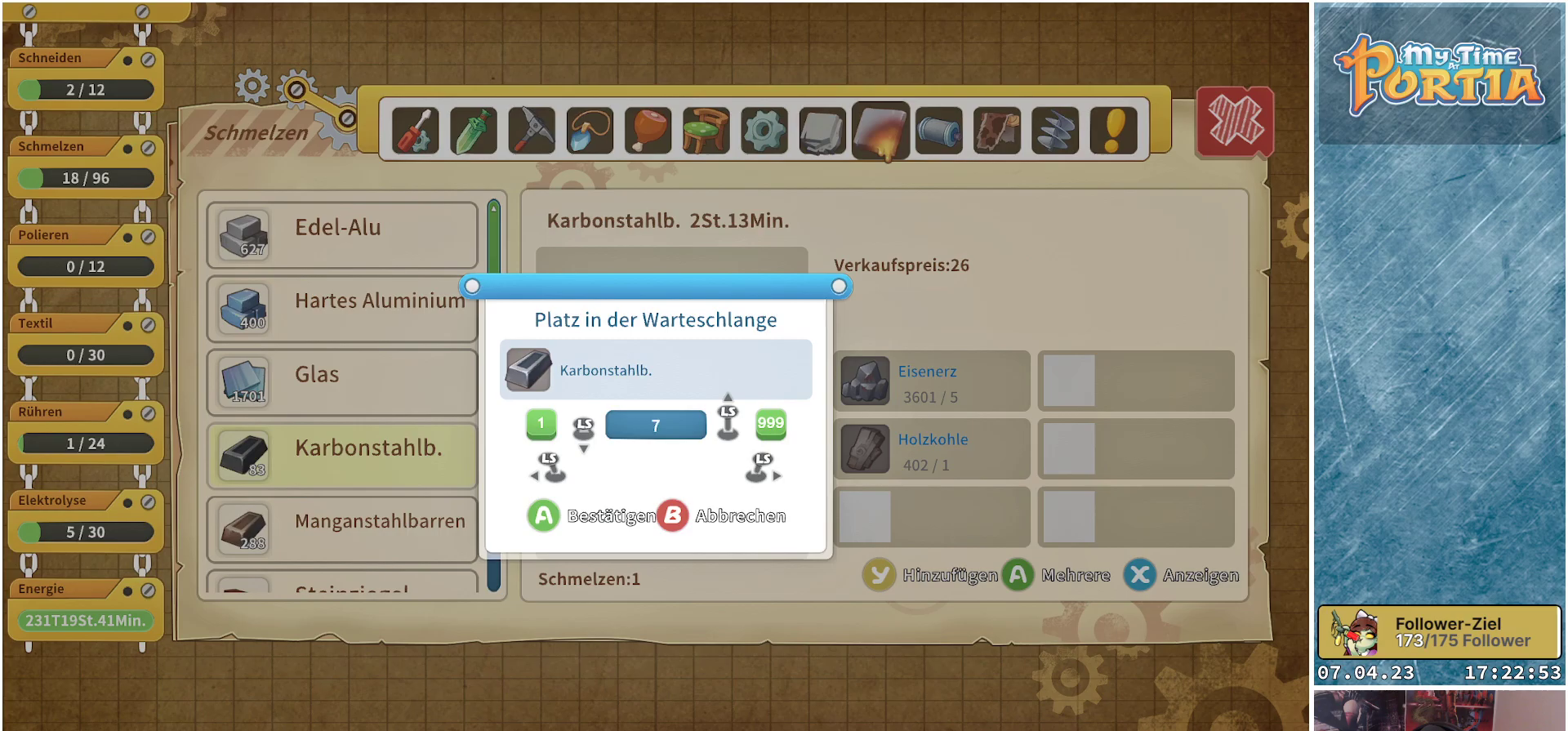
{"buttons": [], "left_stick": "up", "right_stick": "center", "events": []}
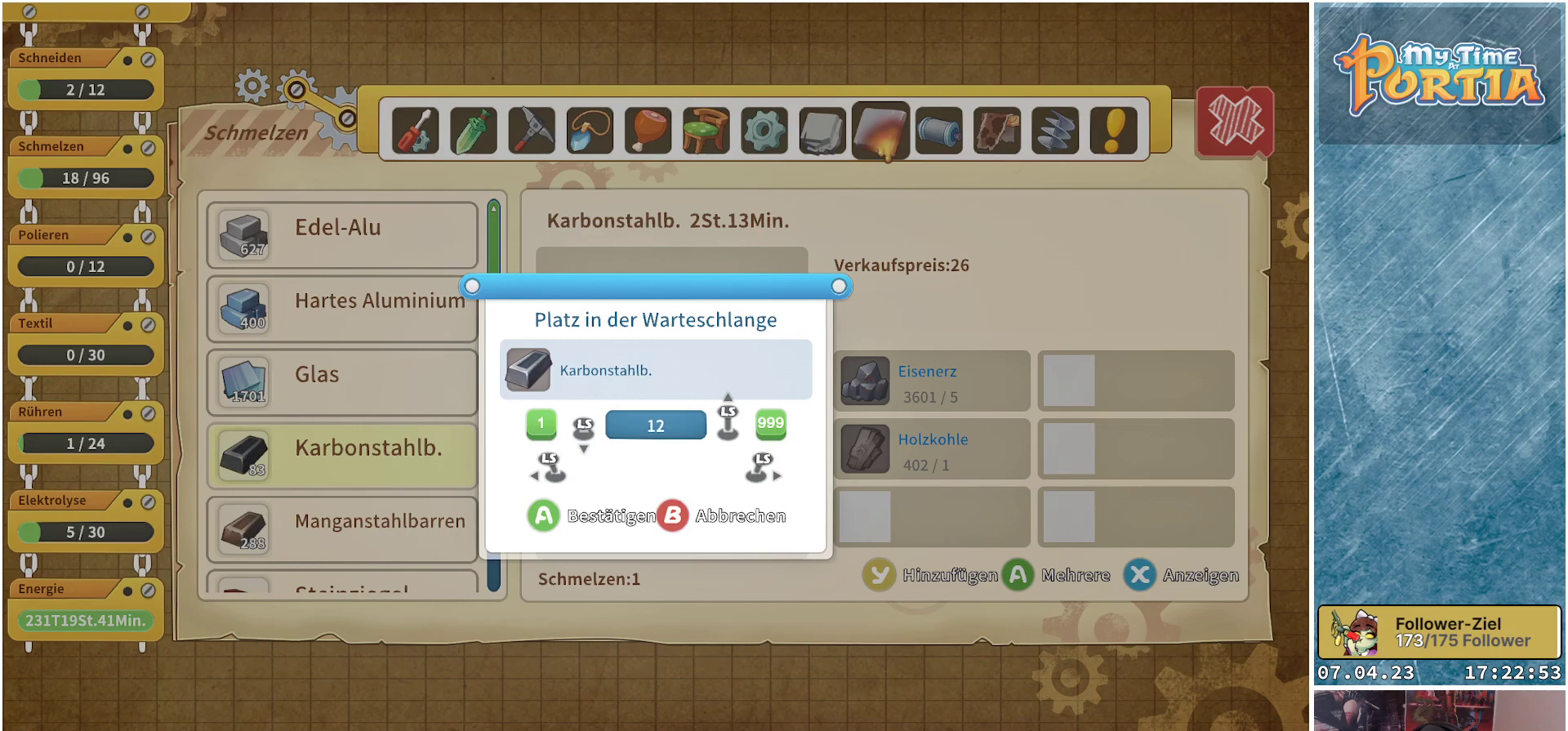
{"buttons": [], "left_stick": "up", "right_stick": "center", "events": []}
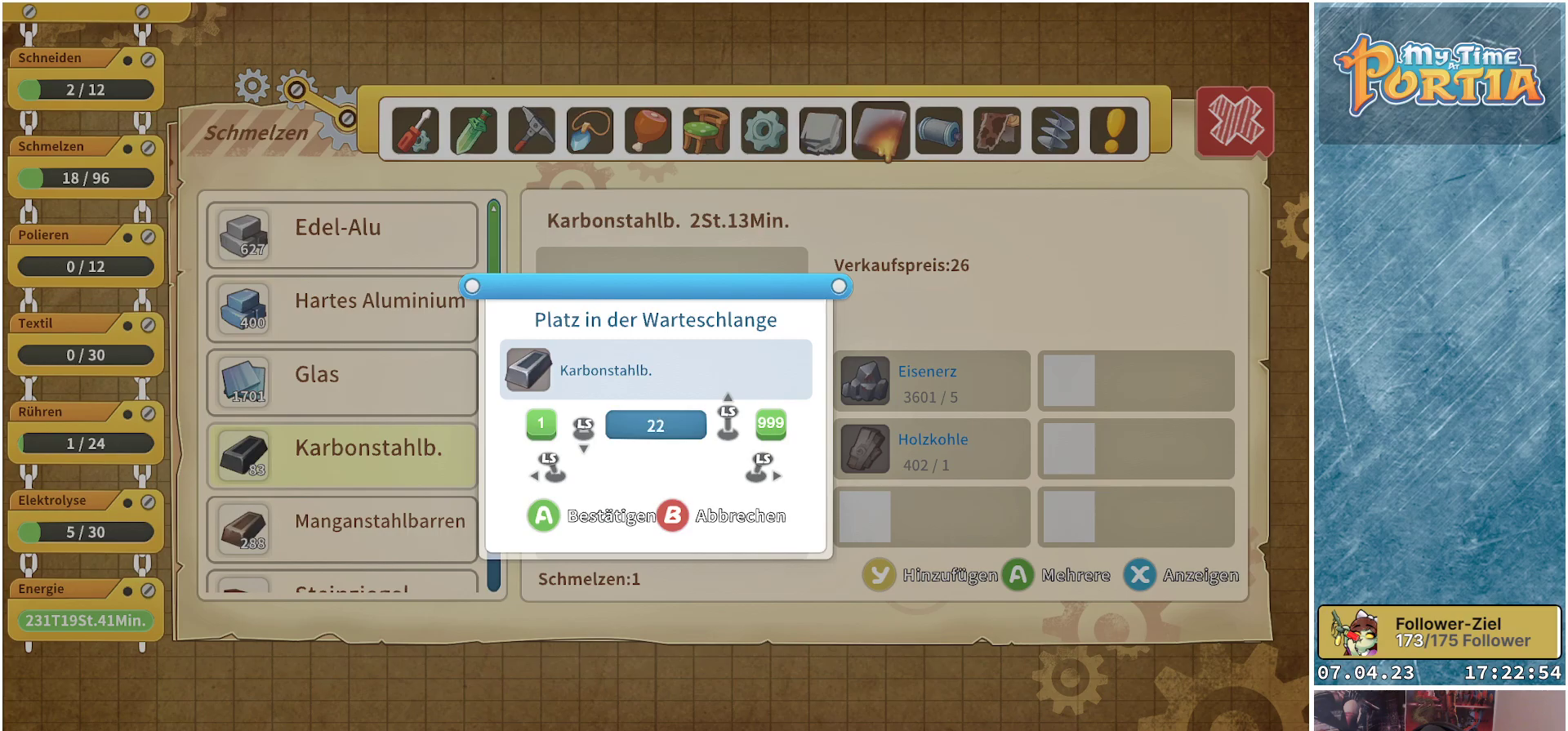
{"buttons": [], "left_stick": "center", "right_stick": "center", "events": [[17, "left_stick", "center"], [217, "left_stick", "up"], [400, "left_stick", "center"]]}
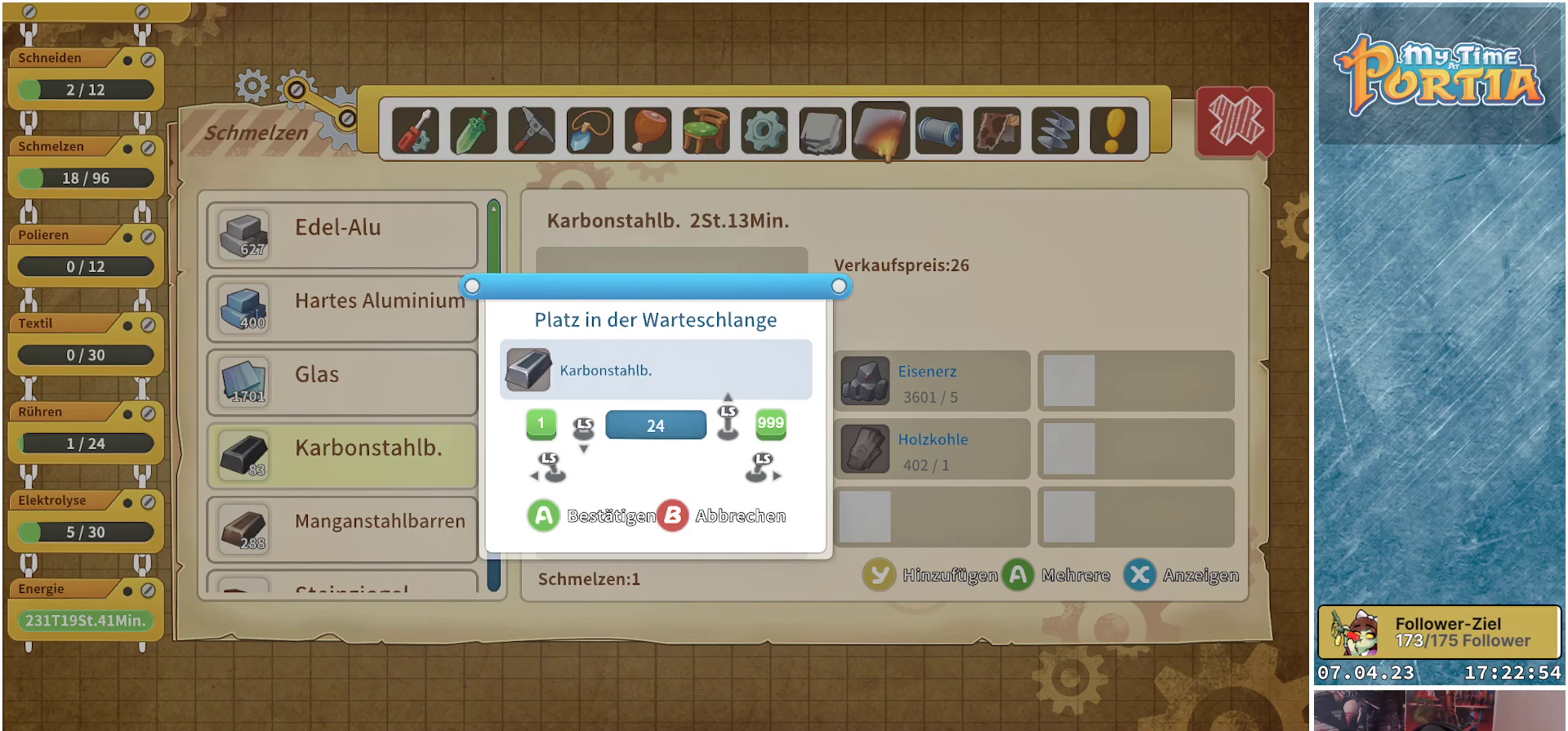
{"buttons": [], "left_stick": "center", "right_stick": "center", "events": [[17, "left_stick", "up"], [183, "left_stick", "center"], [300, "A", "down"], [417, "A", "up"]]}
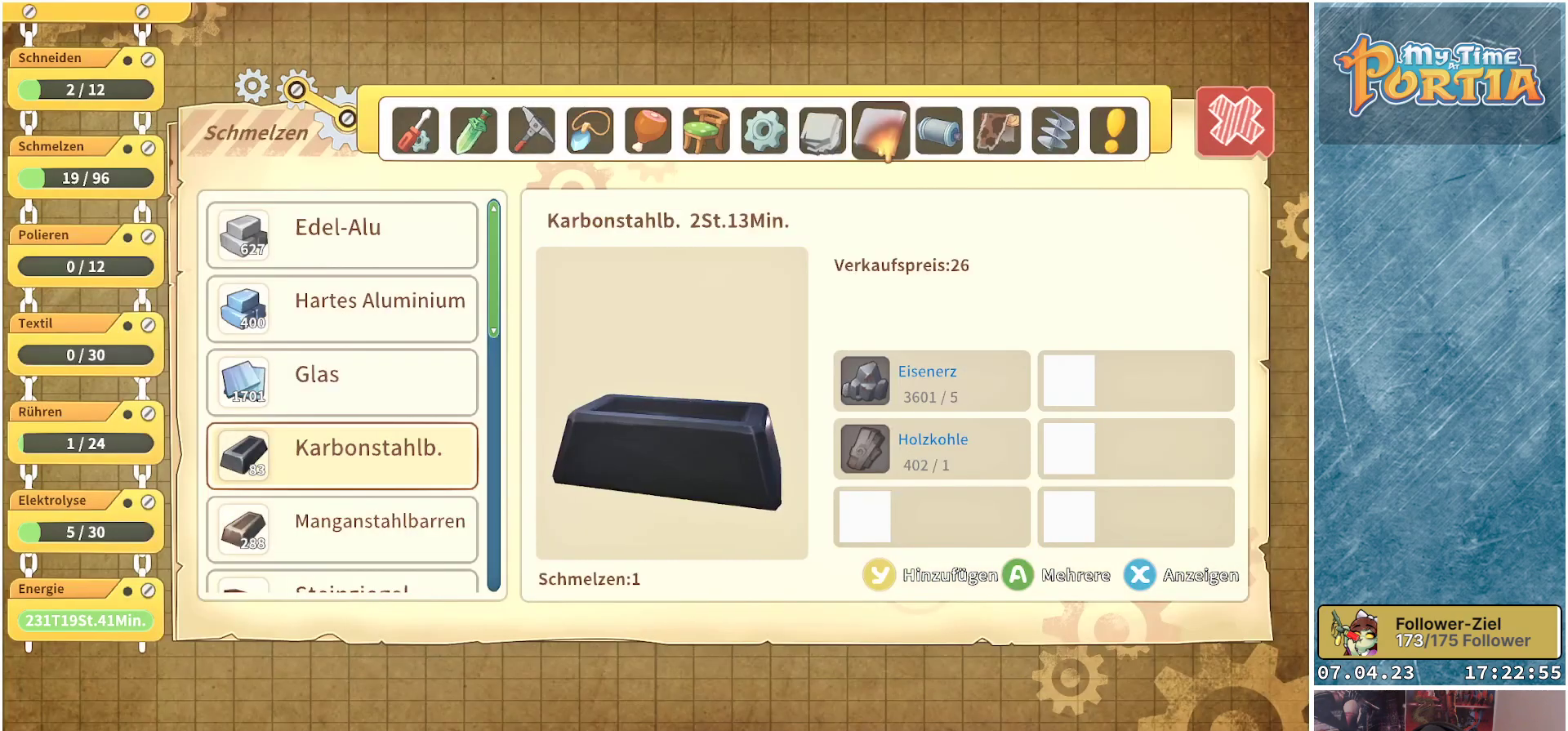
{"buttons": [], "left_stick": "up", "right_stick": "center", "events": [[83, "Y", "down"], [150, "Y", "up"], [450, "left_stick", "up"]]}
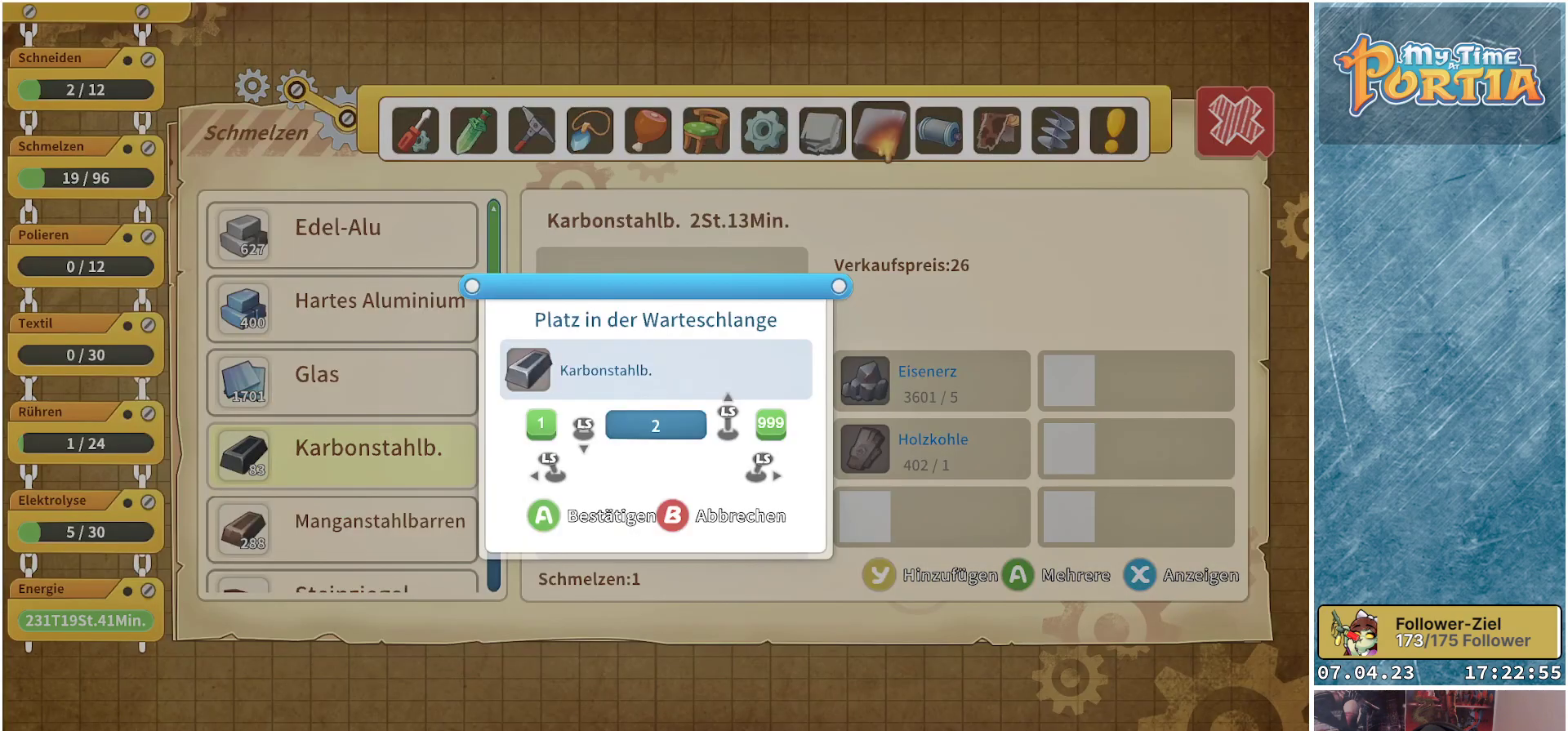
{"buttons": [], "left_stick": "up", "right_stick": "center", "events": []}
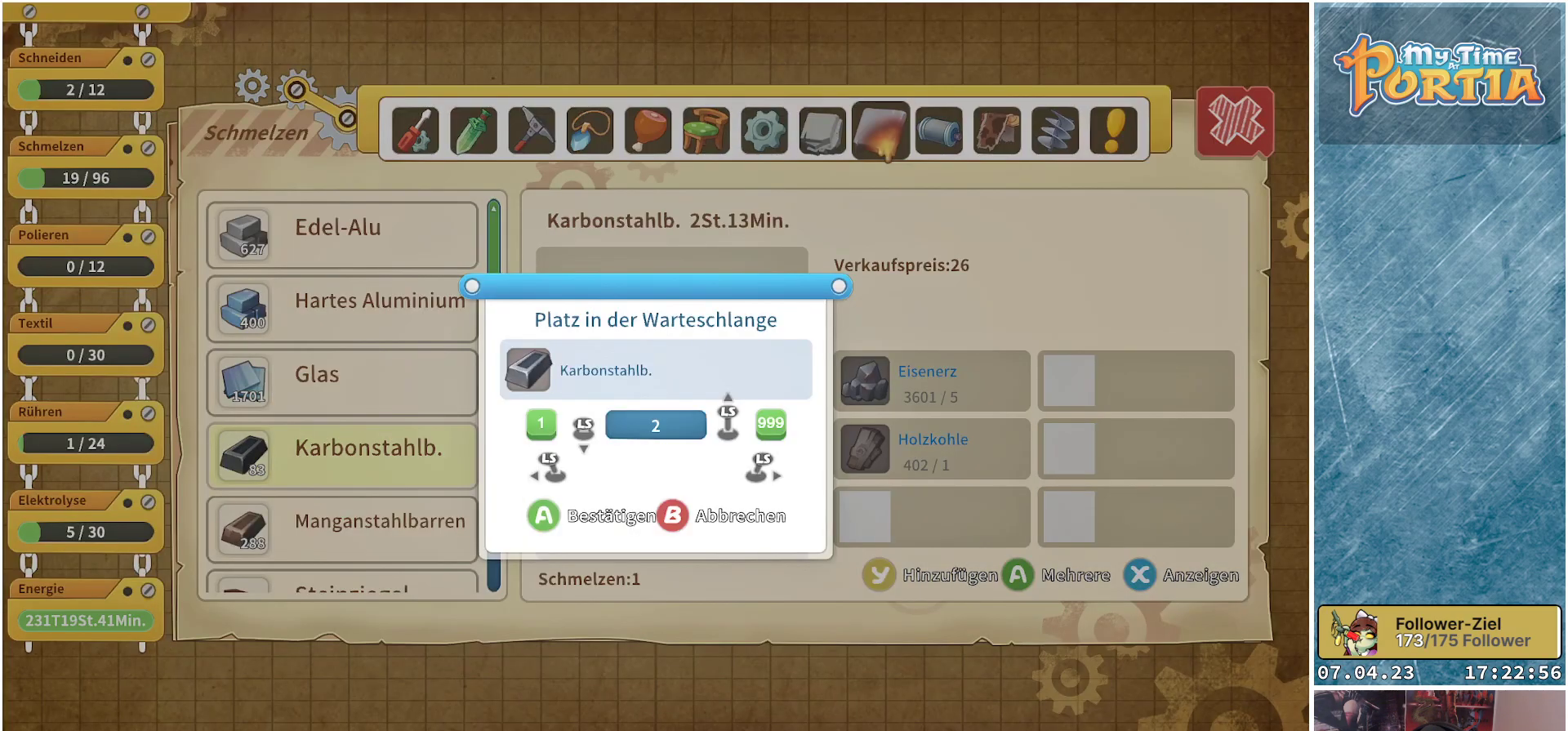
{"buttons": [], "left_stick": "up", "right_stick": "center", "events": []}
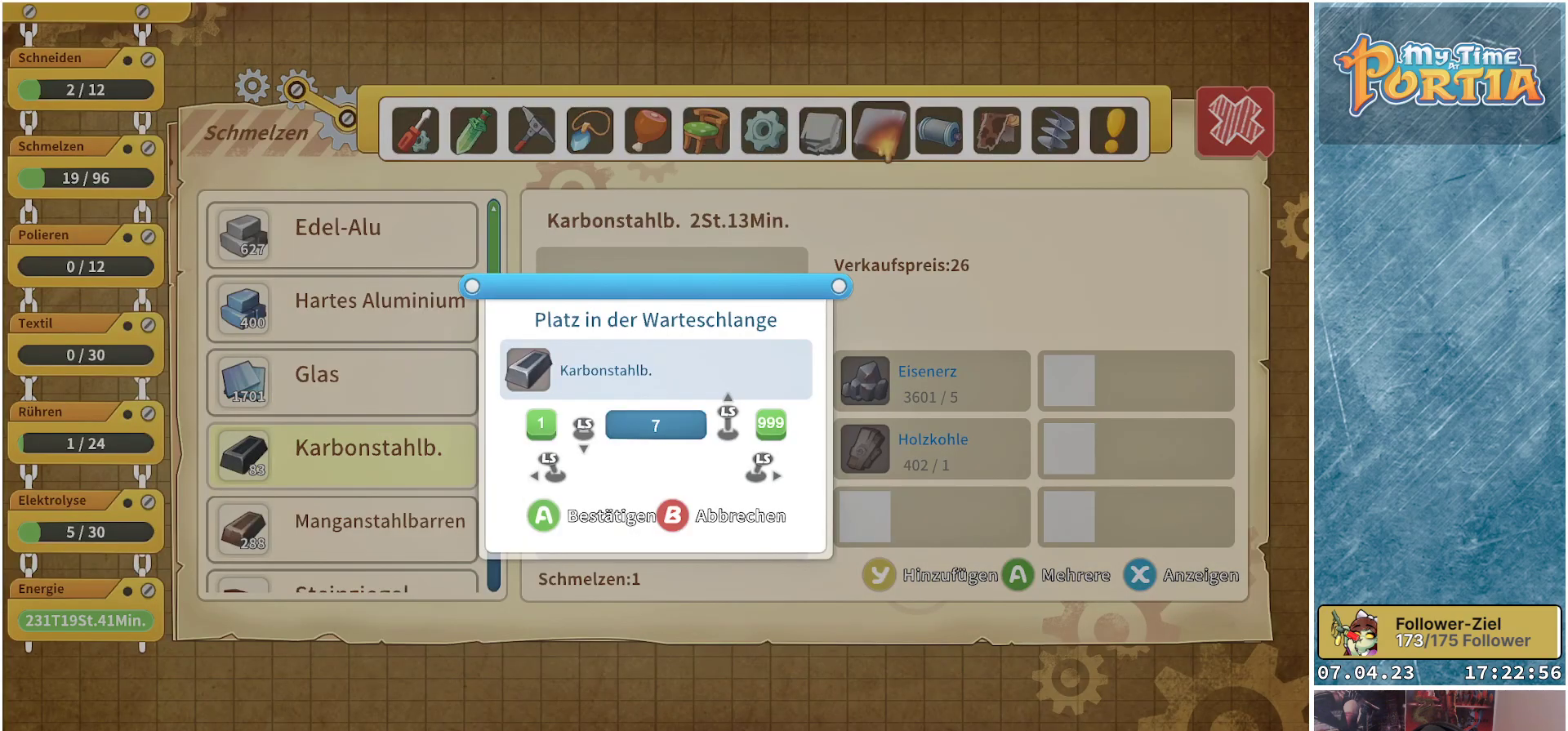
{"buttons": [], "left_stick": "up", "right_stick": "center", "events": []}
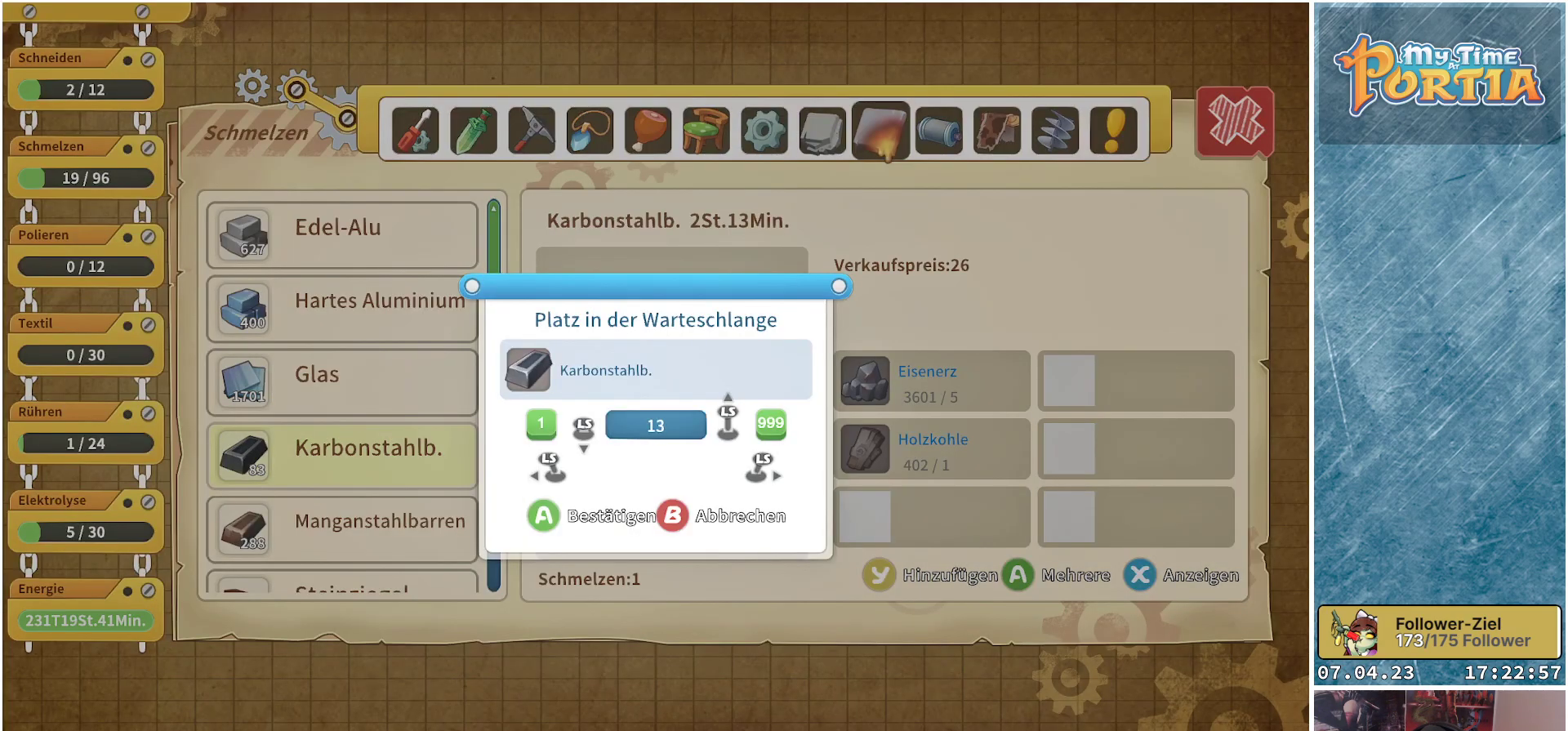
{"buttons": [], "left_stick": "up", "right_stick": "center", "events": [[150, "left_stick", "center"], [350, "left_stick", "up"]]}